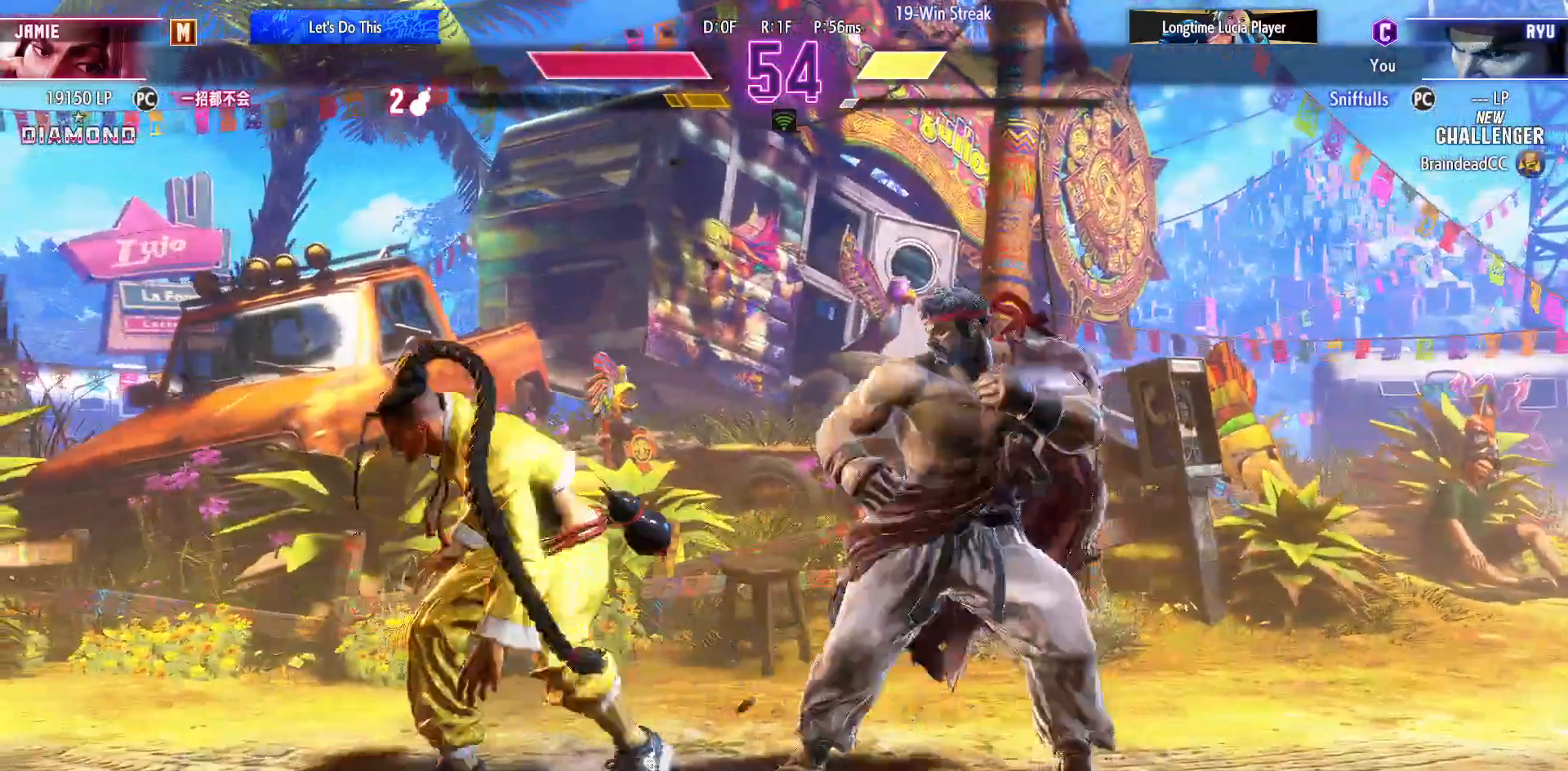
Gameplay with a controller (arcade stick); each line is a JSON object with the inputs held at the frame after it (dt_ms = milliseconds from this image to that frame). "events" lists button and stick changes between this image and that frame as [ms after this image, input, new state], when the widget could be followed in between. Not read: HP L3 LP MP R3.
{"dt_ms": 500, "buttons": ["DPAD_DOWN", "DPAD_RIGHT"], "events": [[50, "DPAD_DOWN", "down"], [83, "R1", "up"], [117, "DPAD_LEFT", "down"], [150, "DPAD_DOWN", "up"], [200, "DPAD_LEFT", "up"], [200, "R2", "down"], [267, "R2", "up"], [400, "DPAD_DOWN", "down"], [400, "DPAD_RIGHT", "down"]]}
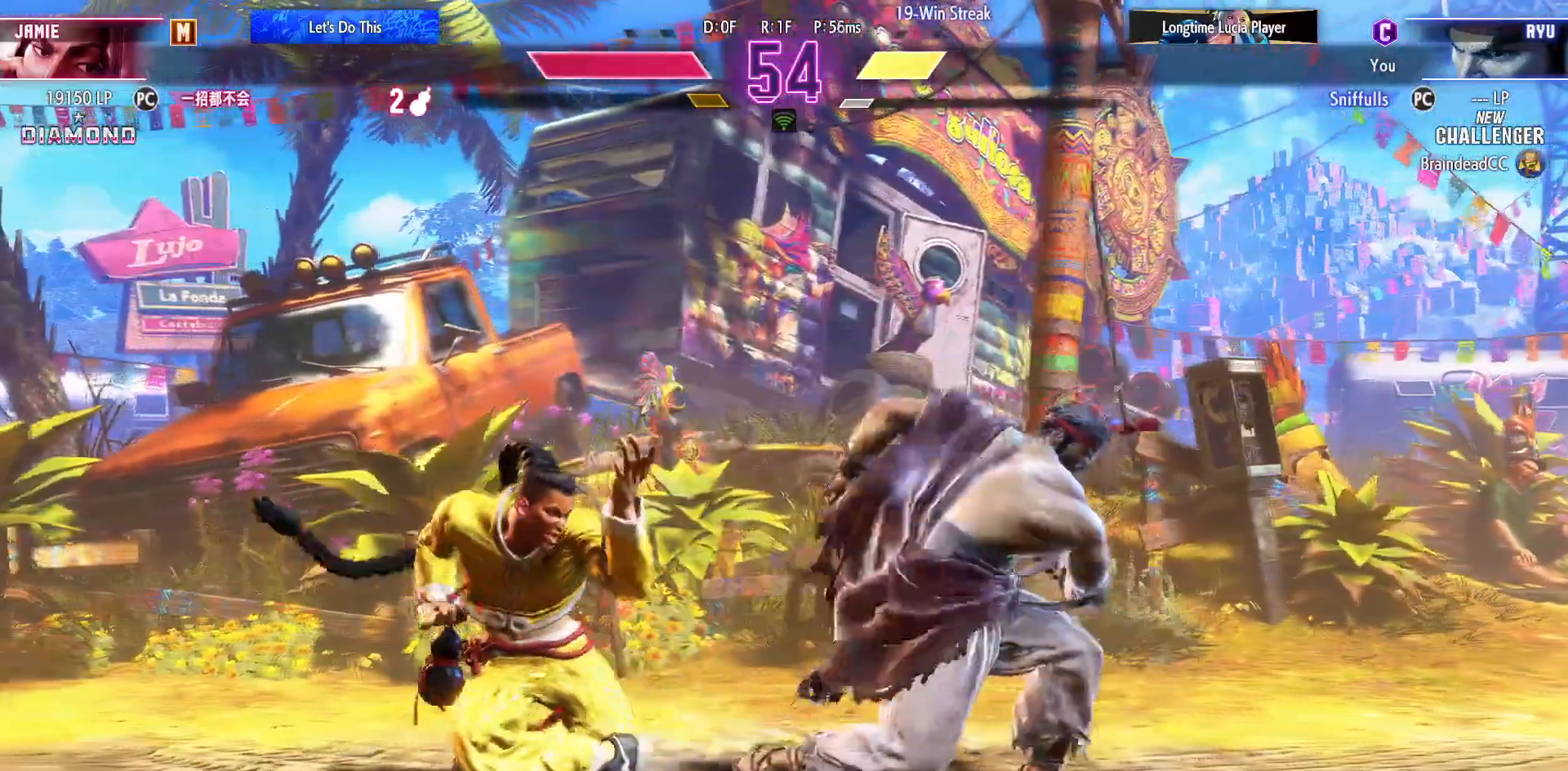
{"dt_ms": 500, "buttons": ["DPAD_DOWN", "DPAD_RIGHT"], "events": []}
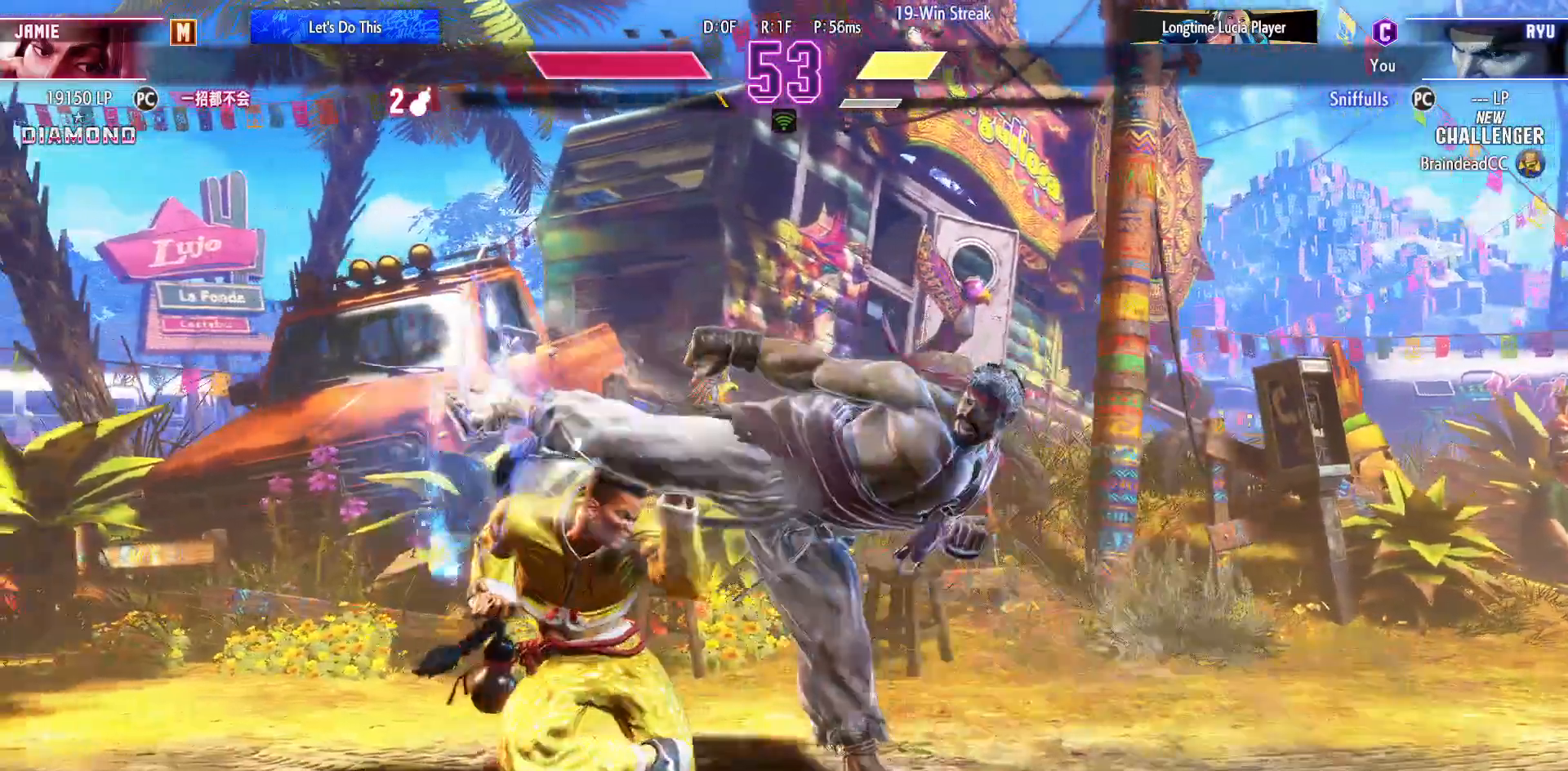
{"dt_ms": 500, "buttons": ["DPAD_RIGHT"], "events": [[367, "DPAD_DOWN", "up"]]}
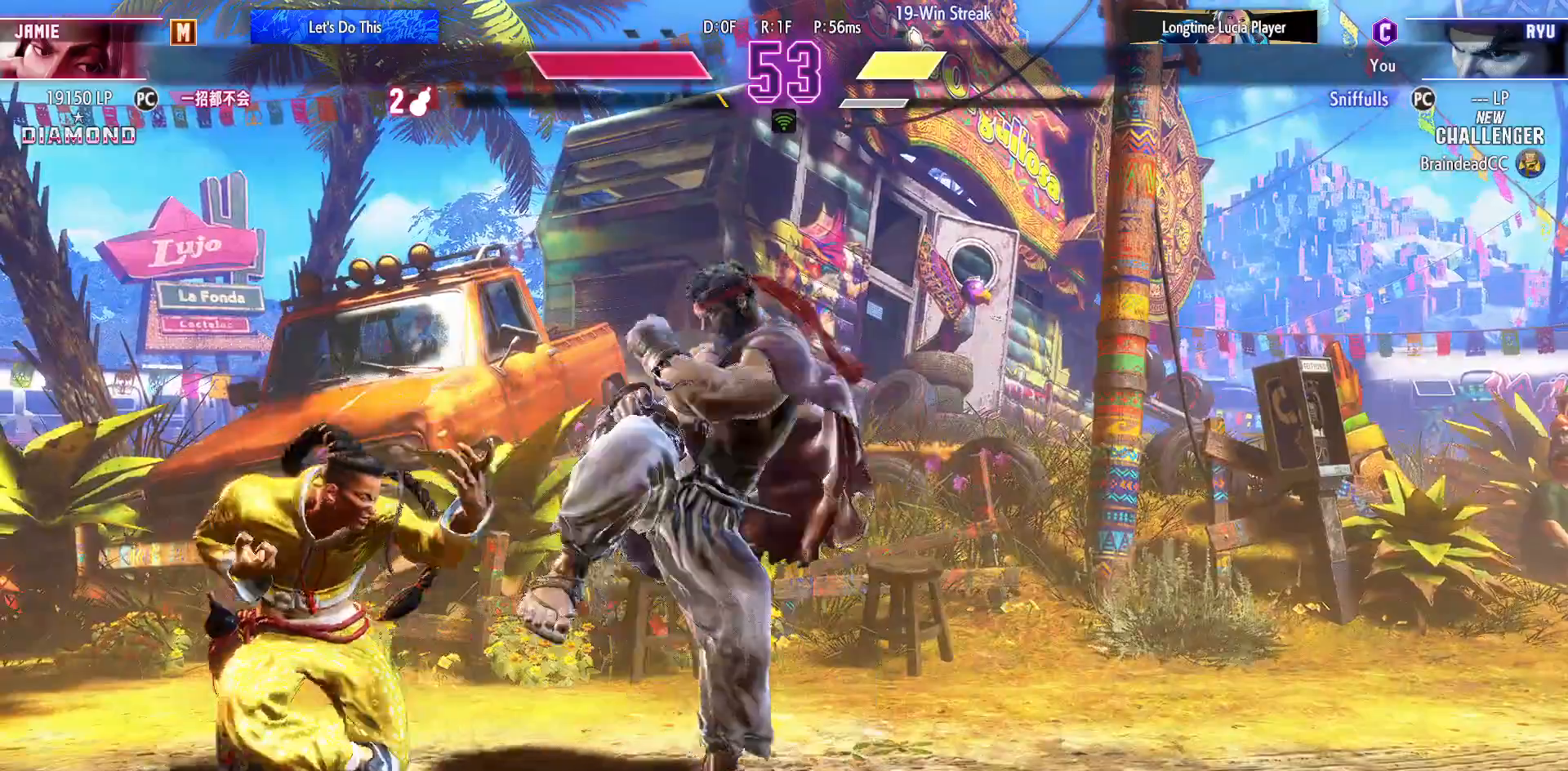
{"dt_ms": 500, "buttons": ["DPAD_DOWN", "DPAD_RIGHT"], "events": [[400, "DPAD_DOWN", "down"]]}
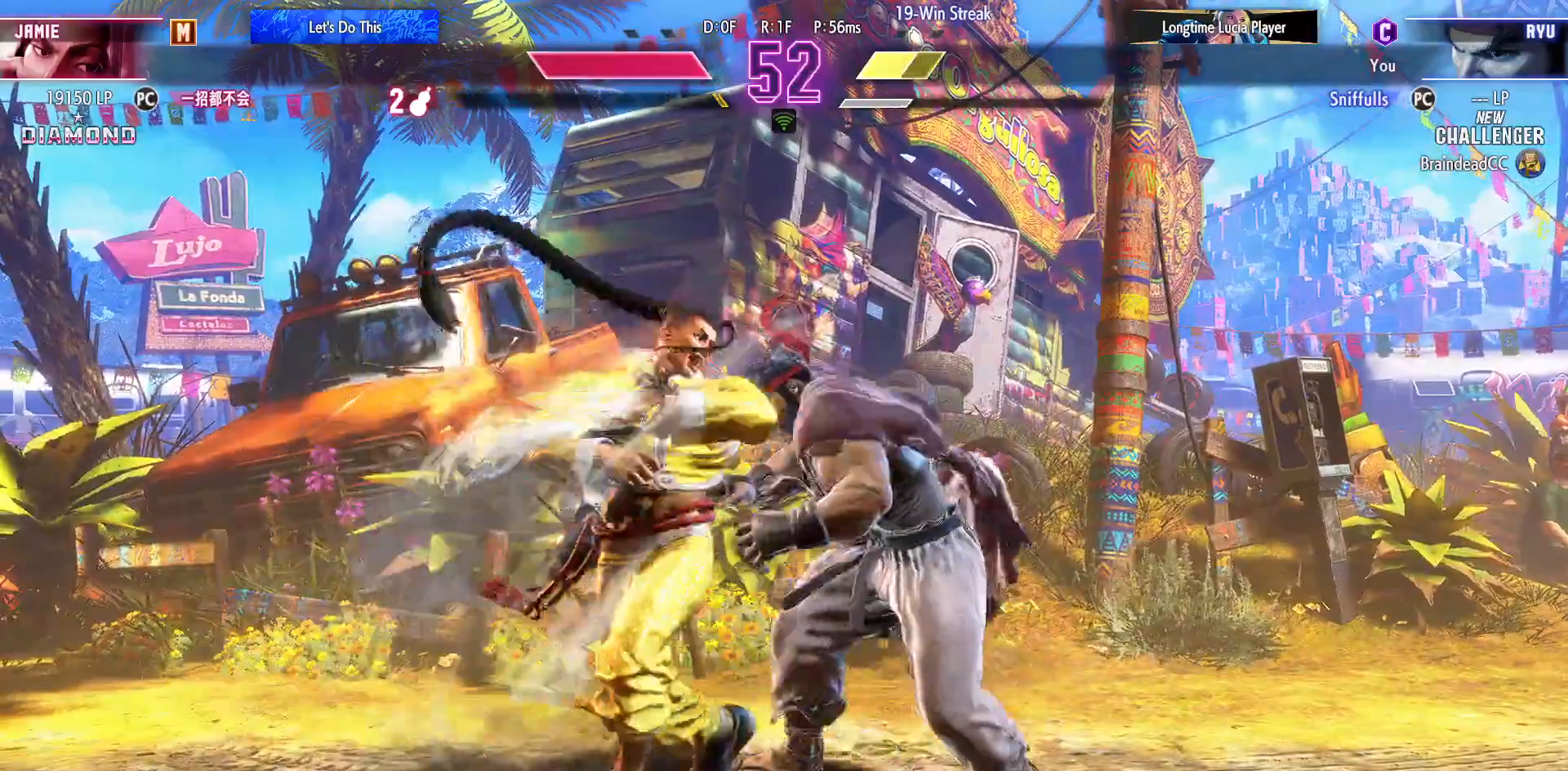
{"dt_ms": 500, "buttons": ["DPAD_DOWN", "DPAD_RIGHT"], "events": []}
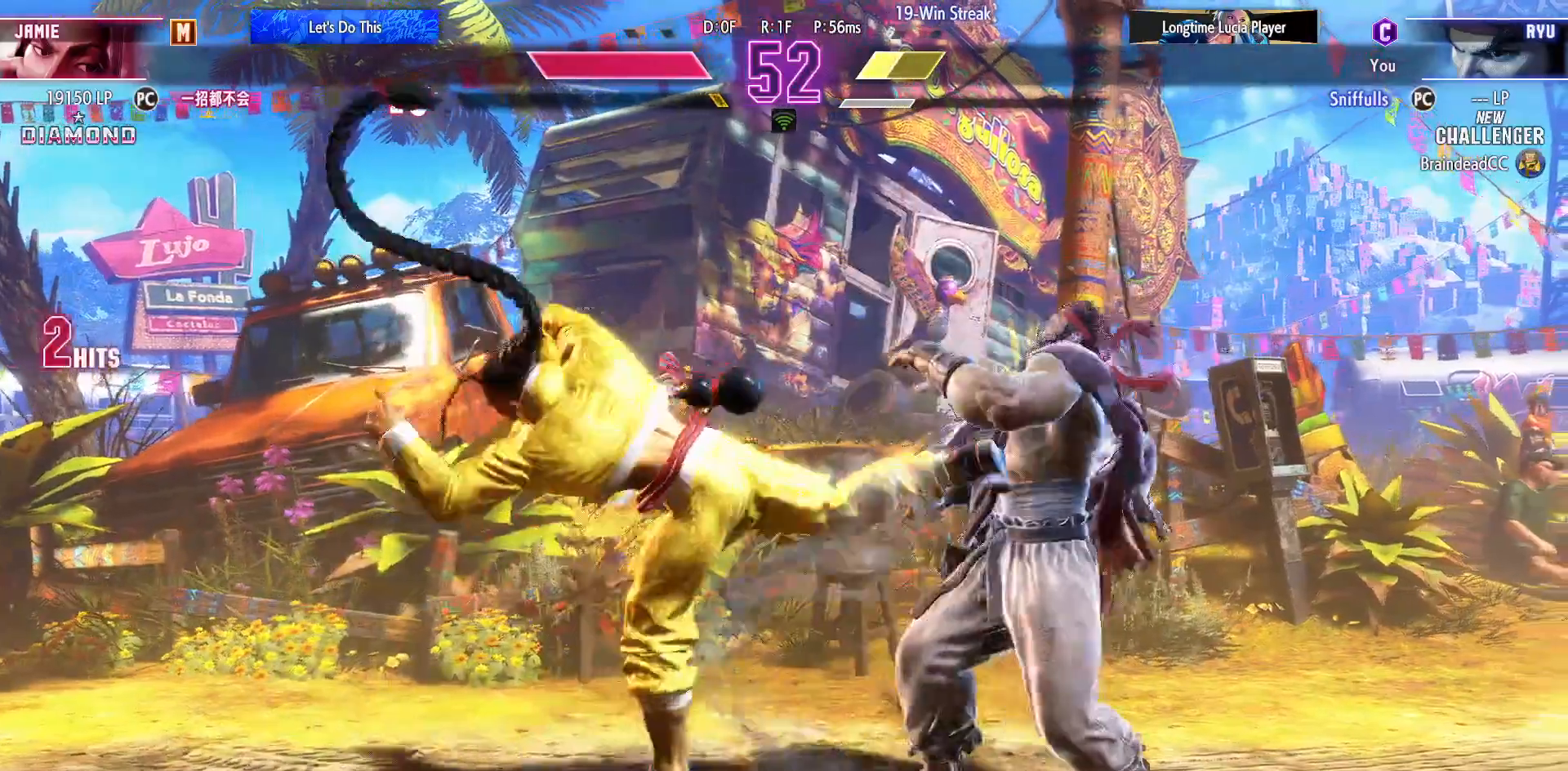
{"dt_ms": 500, "buttons": ["DPAD_DOWN", "DPAD_RIGHT"], "events": []}
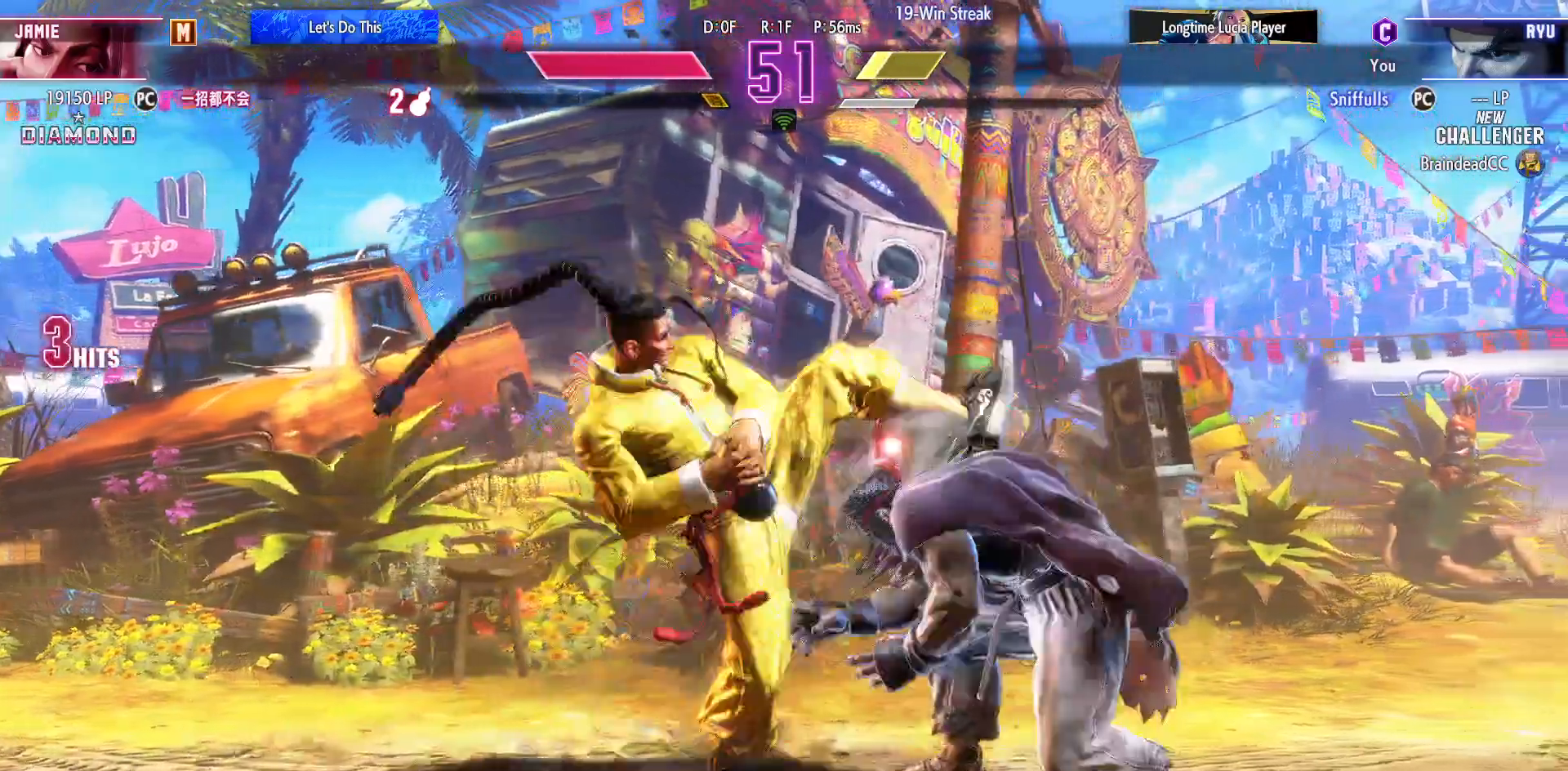
{"dt_ms": 500, "buttons": [], "events": [[433, "DPAD_DOWN", "up"], [450, "DPAD_RIGHT", "up"]]}
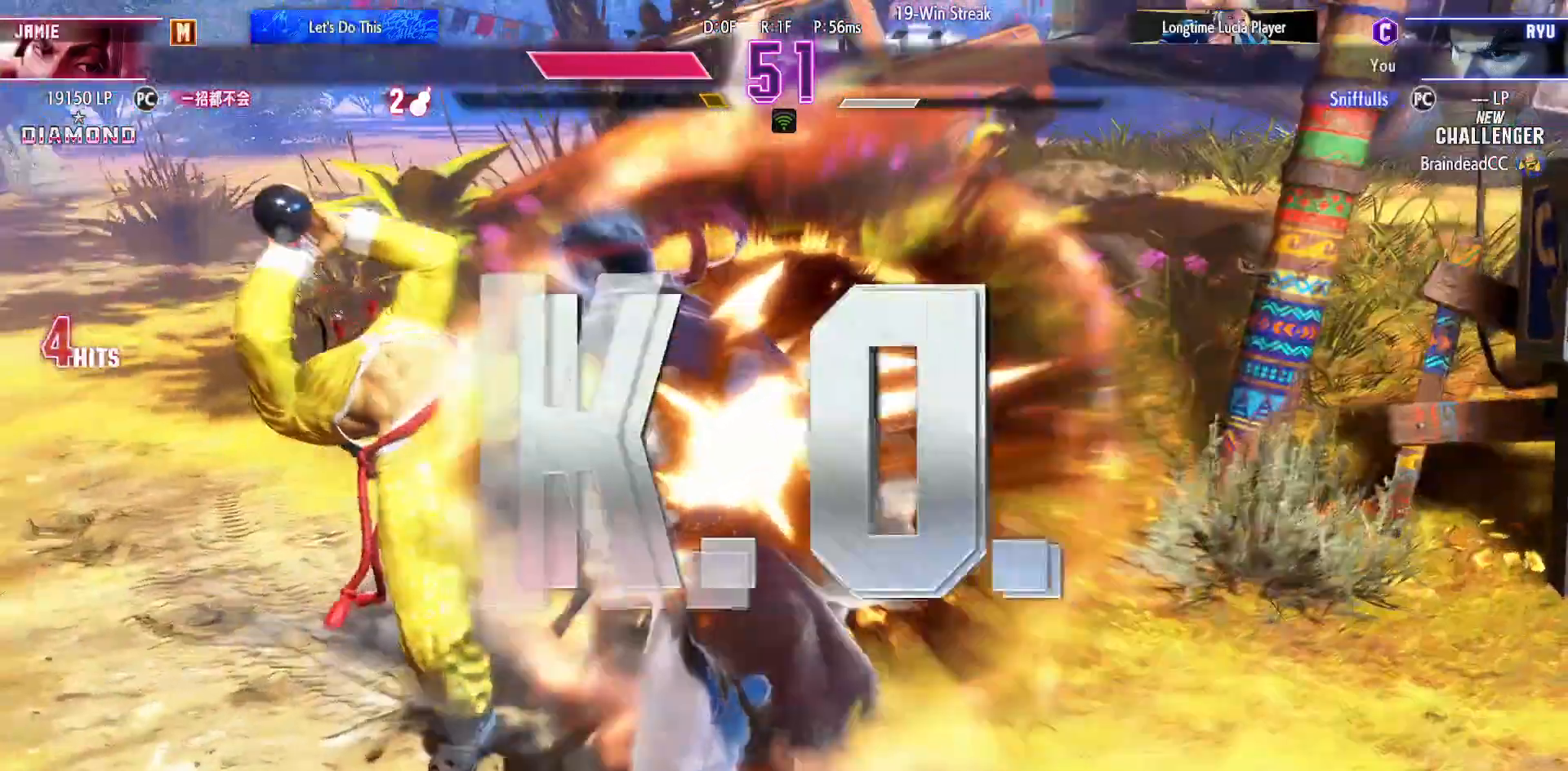
{"dt_ms": 500, "buttons": [], "events": []}
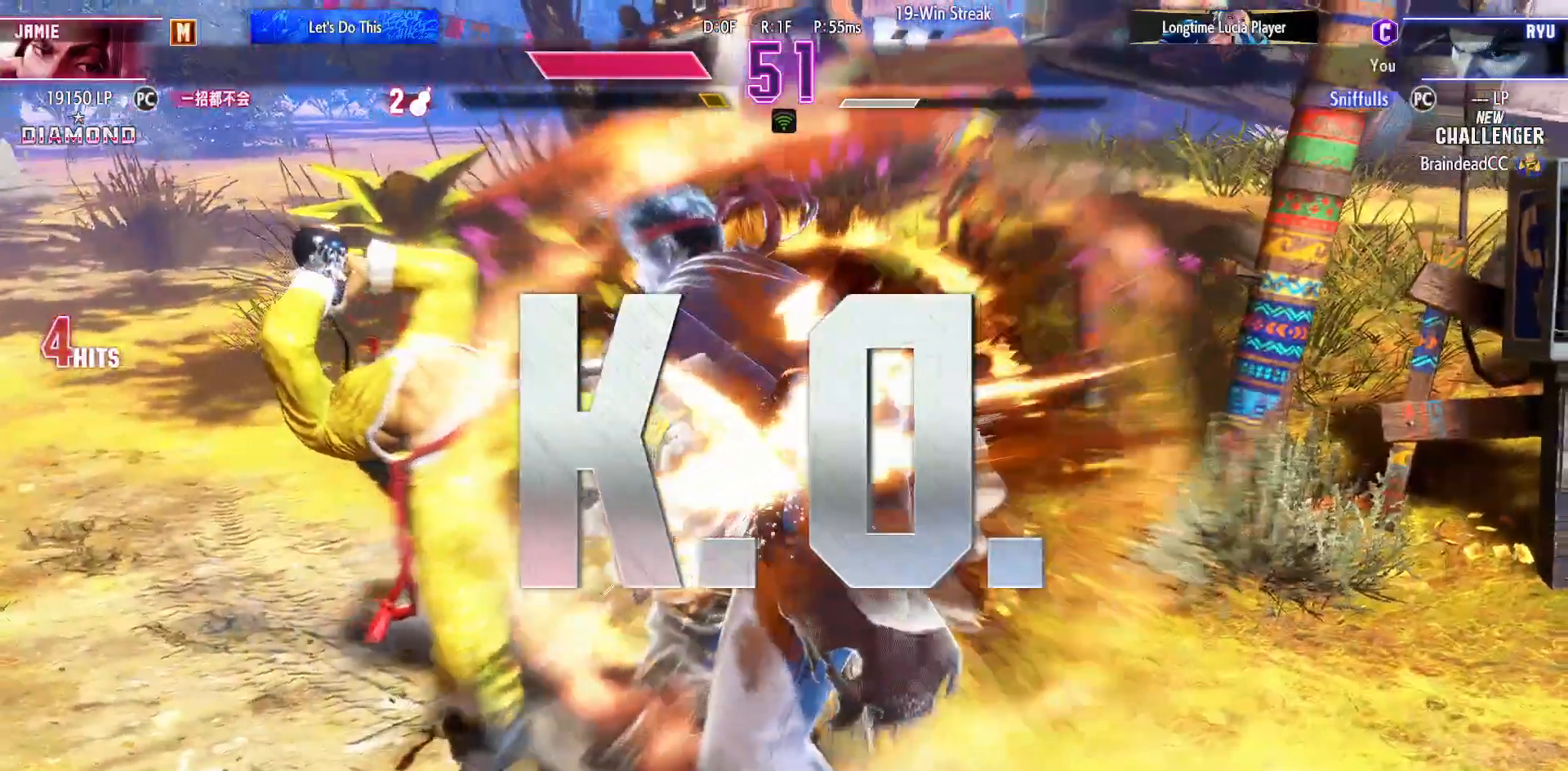
{"dt_ms": 500, "buttons": [], "events": []}
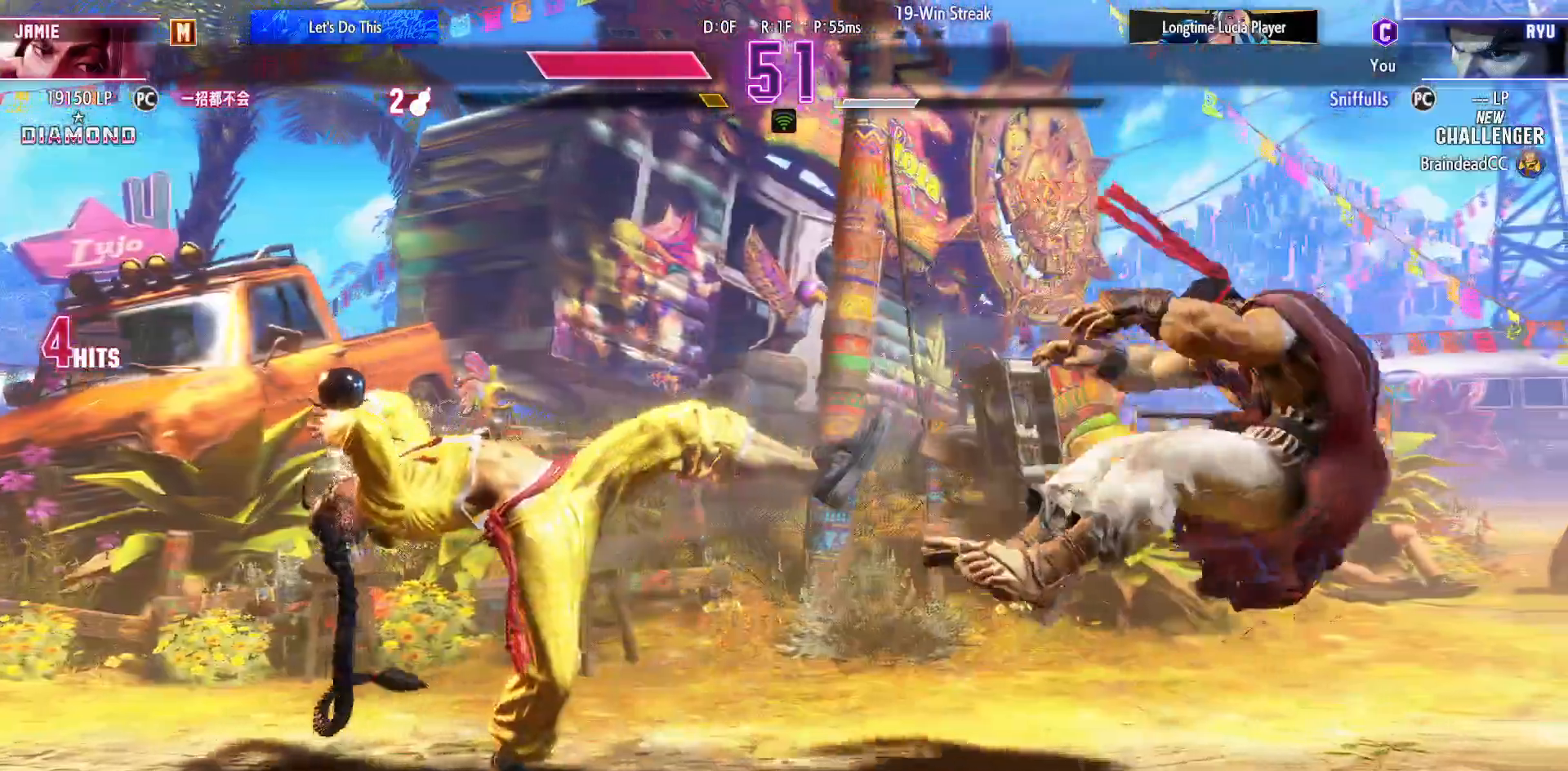
{"dt_ms": 500, "buttons": [], "events": []}
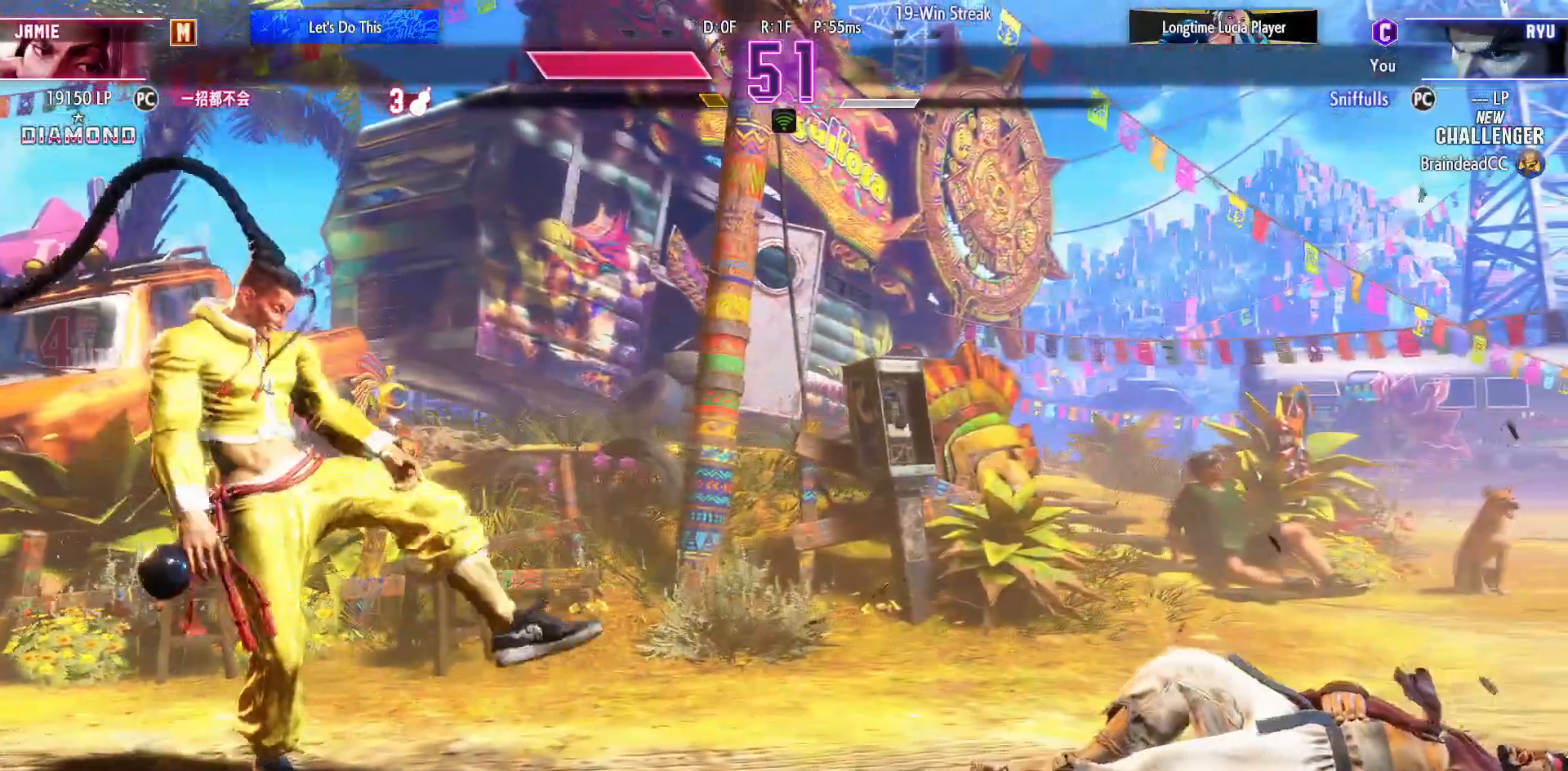
{"dt_ms": 500, "buttons": [], "events": []}
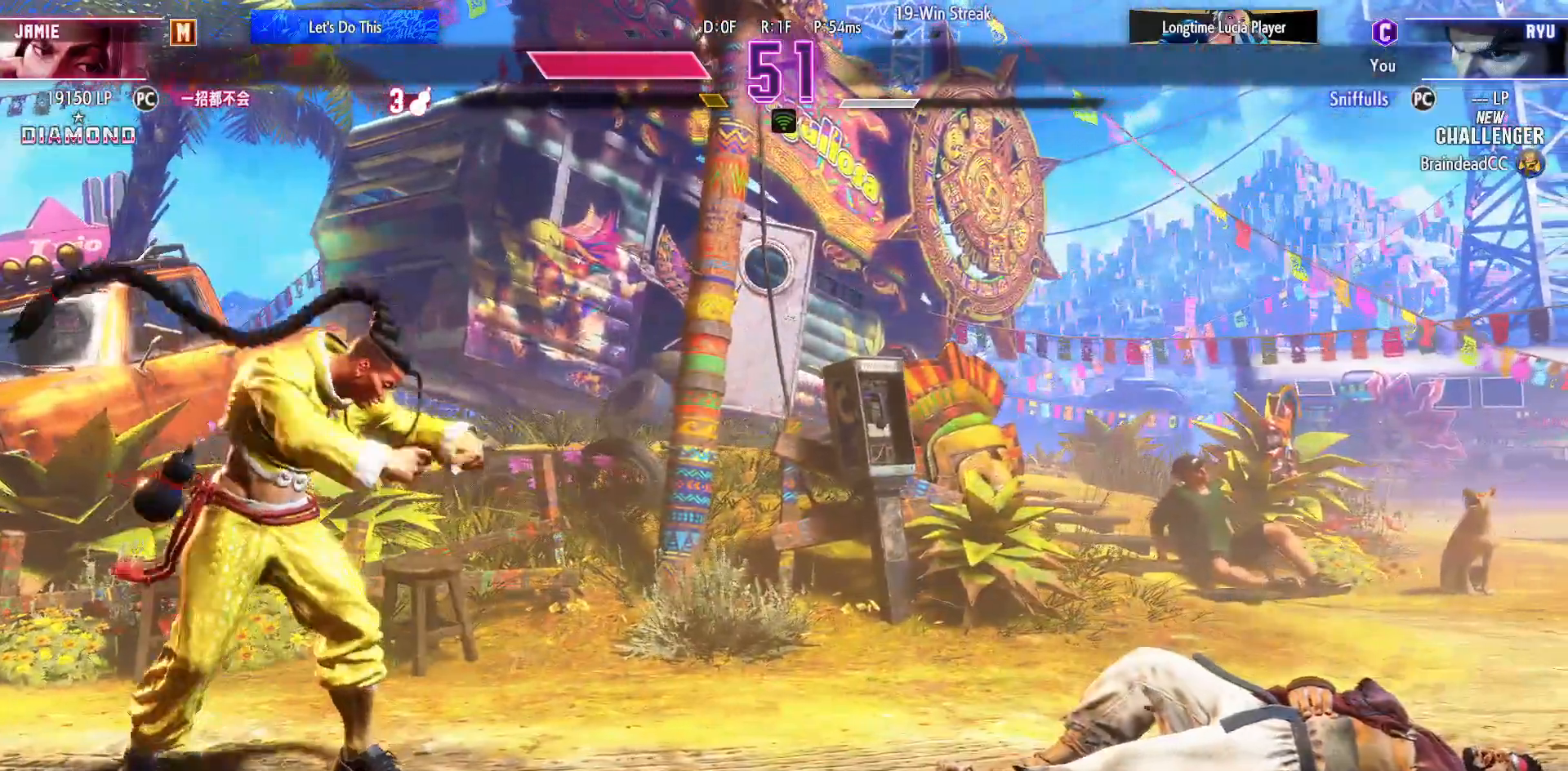
{"dt_ms": 500, "buttons": [], "events": []}
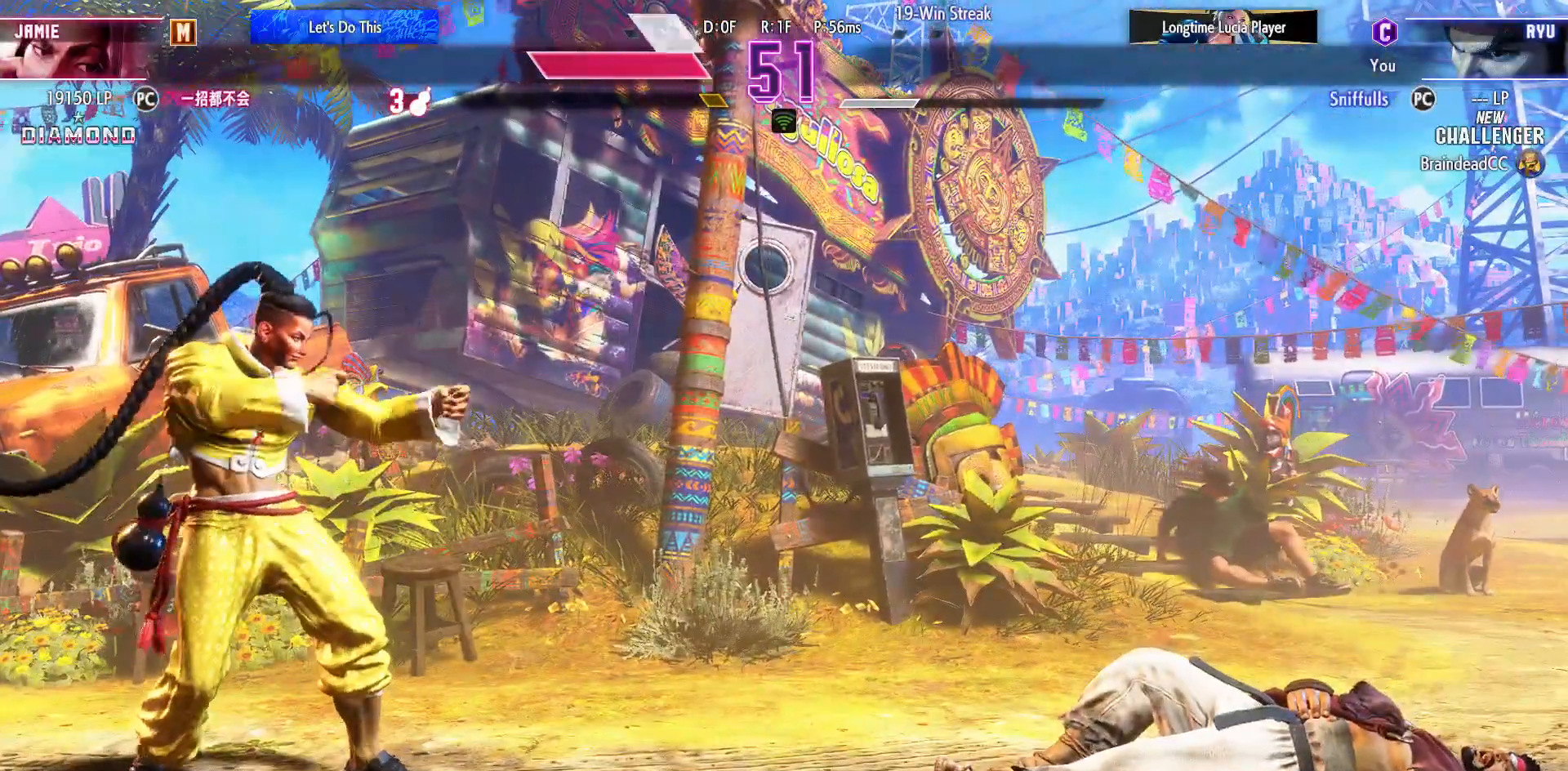
{"dt_ms": 500, "buttons": [], "events": []}
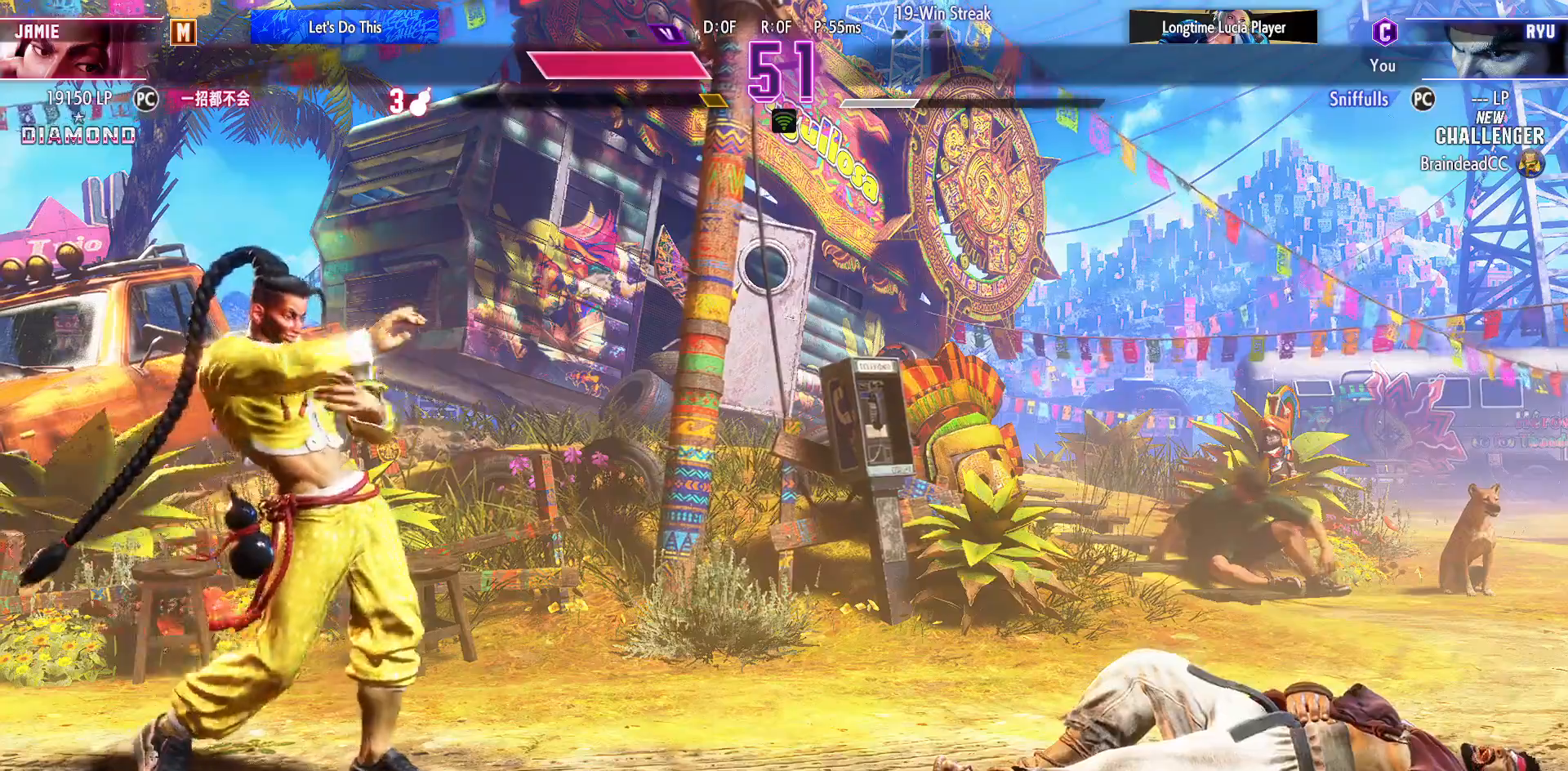
{"dt_ms": 500, "buttons": [], "events": []}
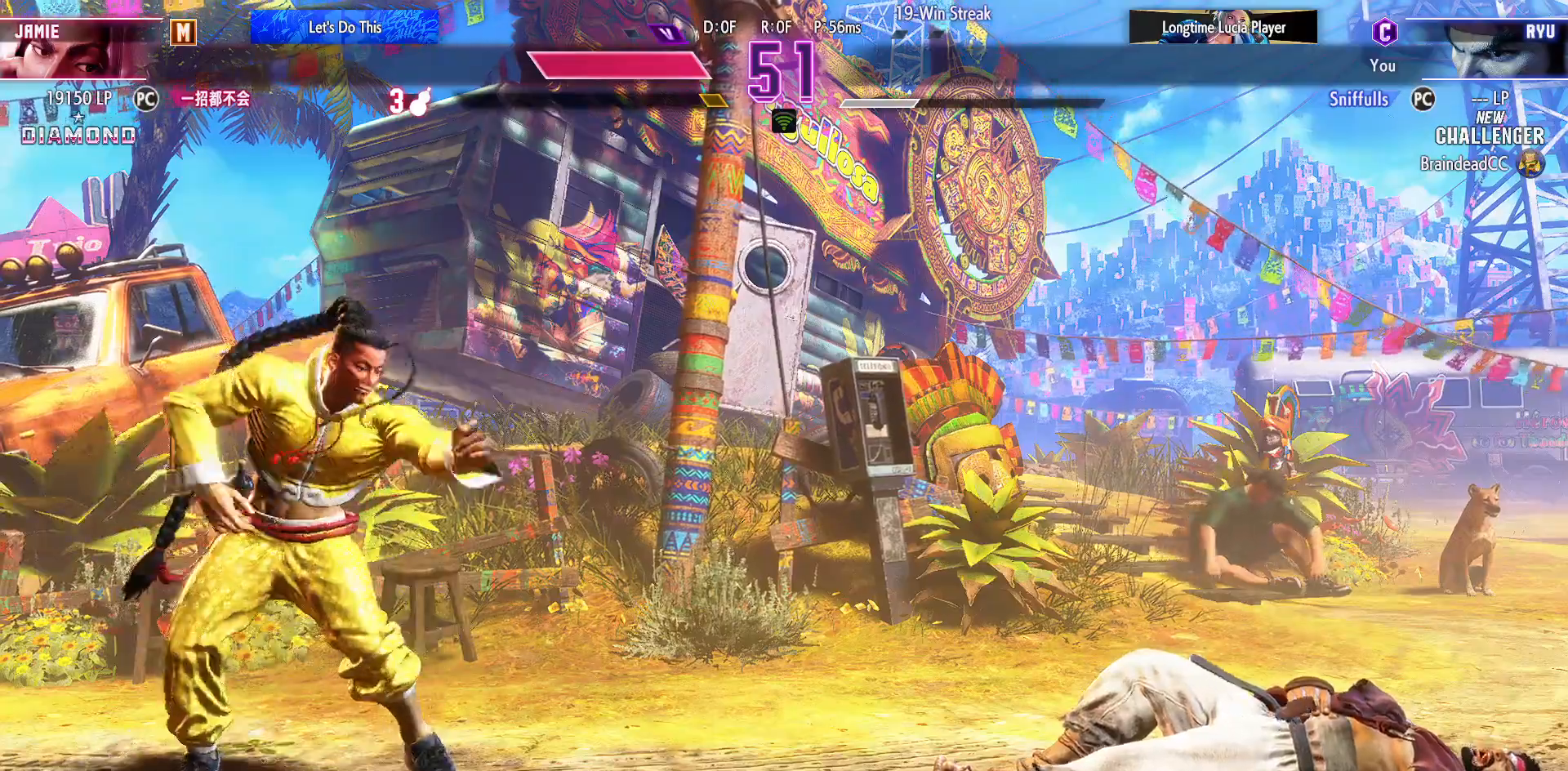
{"dt_ms": 500, "buttons": [], "events": [[67, "START", "down"], [283, "START", "up"]]}
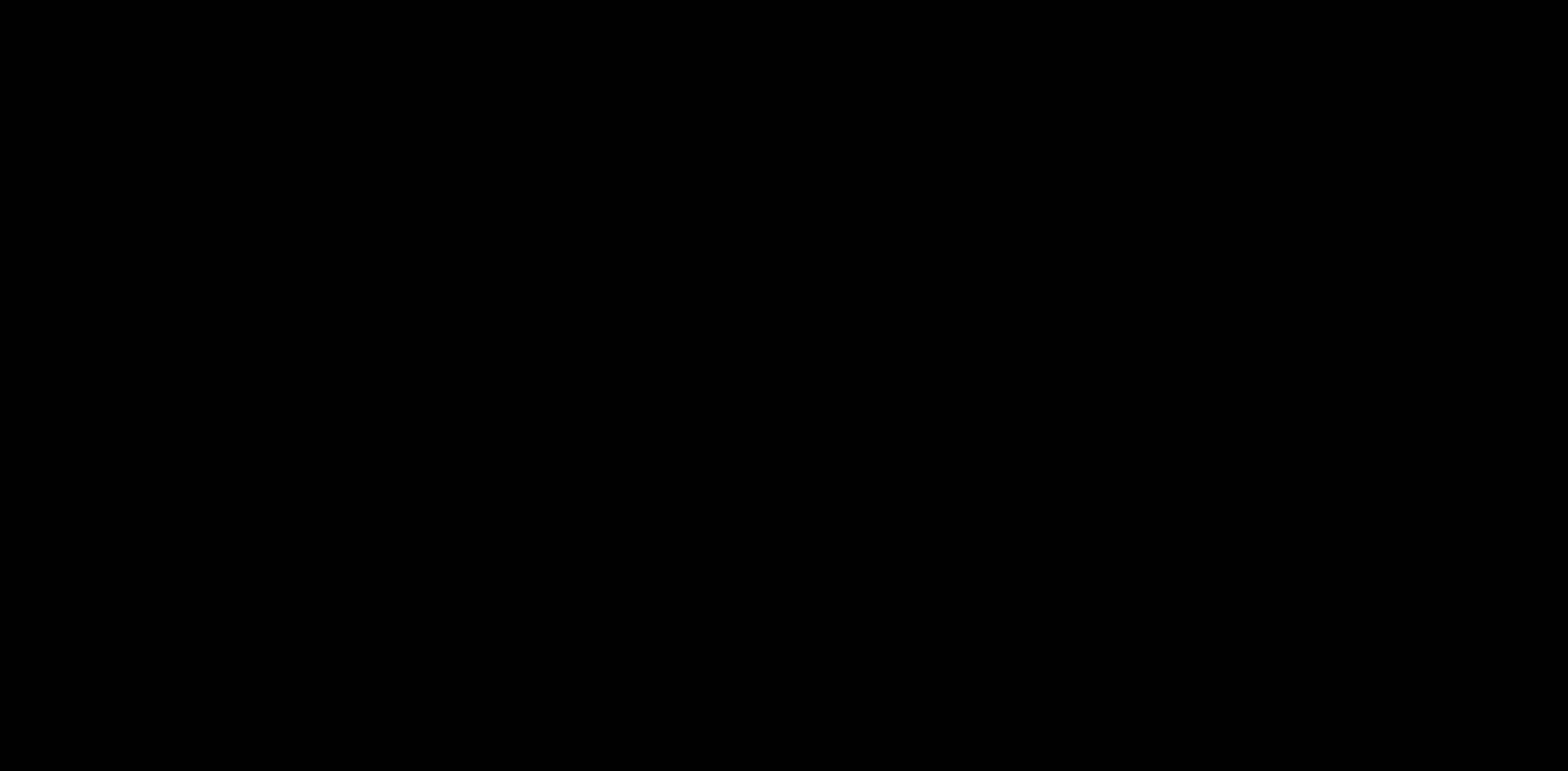
{"dt_ms": 500, "buttons": [], "events": []}
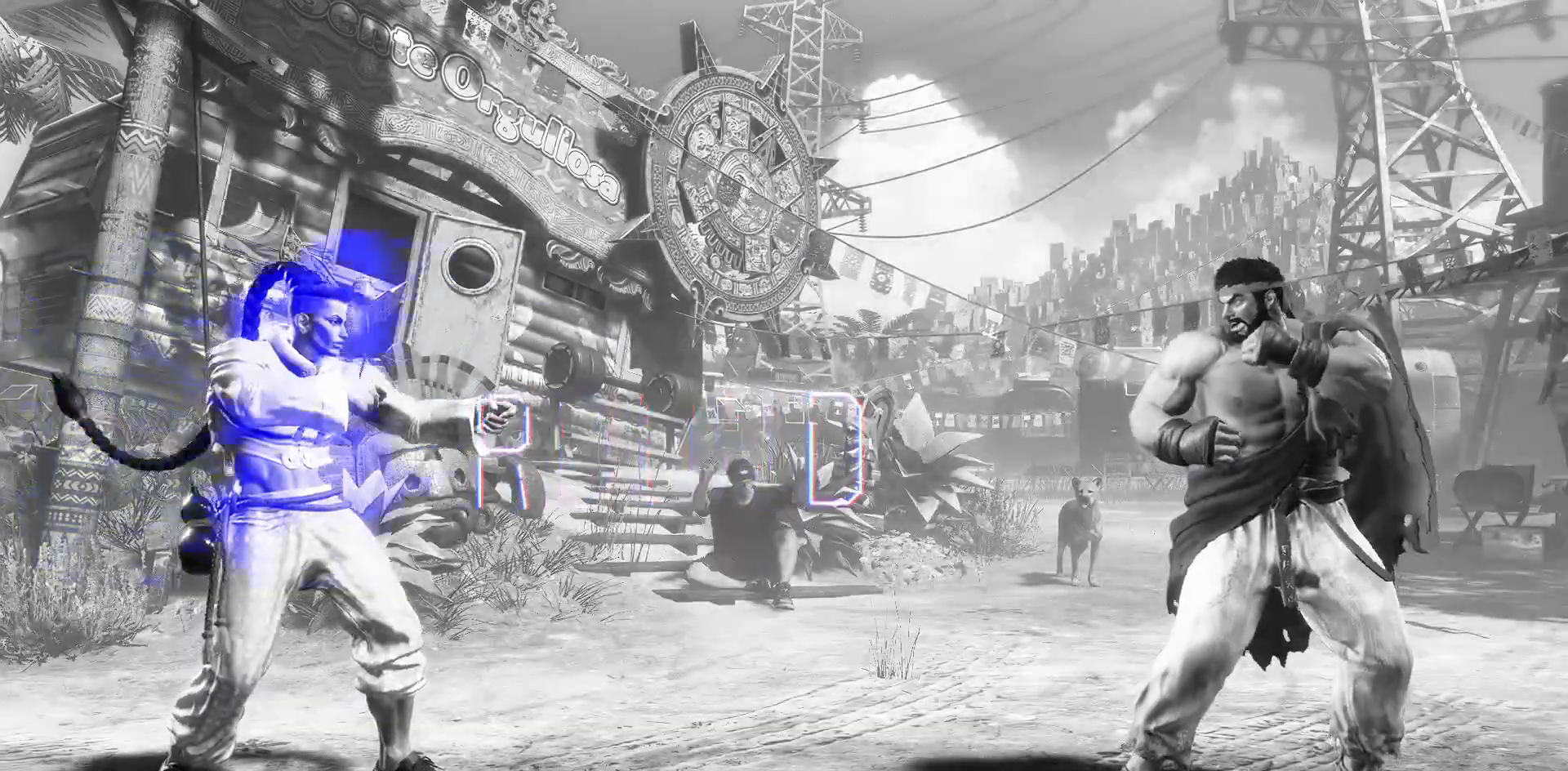
{"dt_ms": 500, "buttons": [], "events": []}
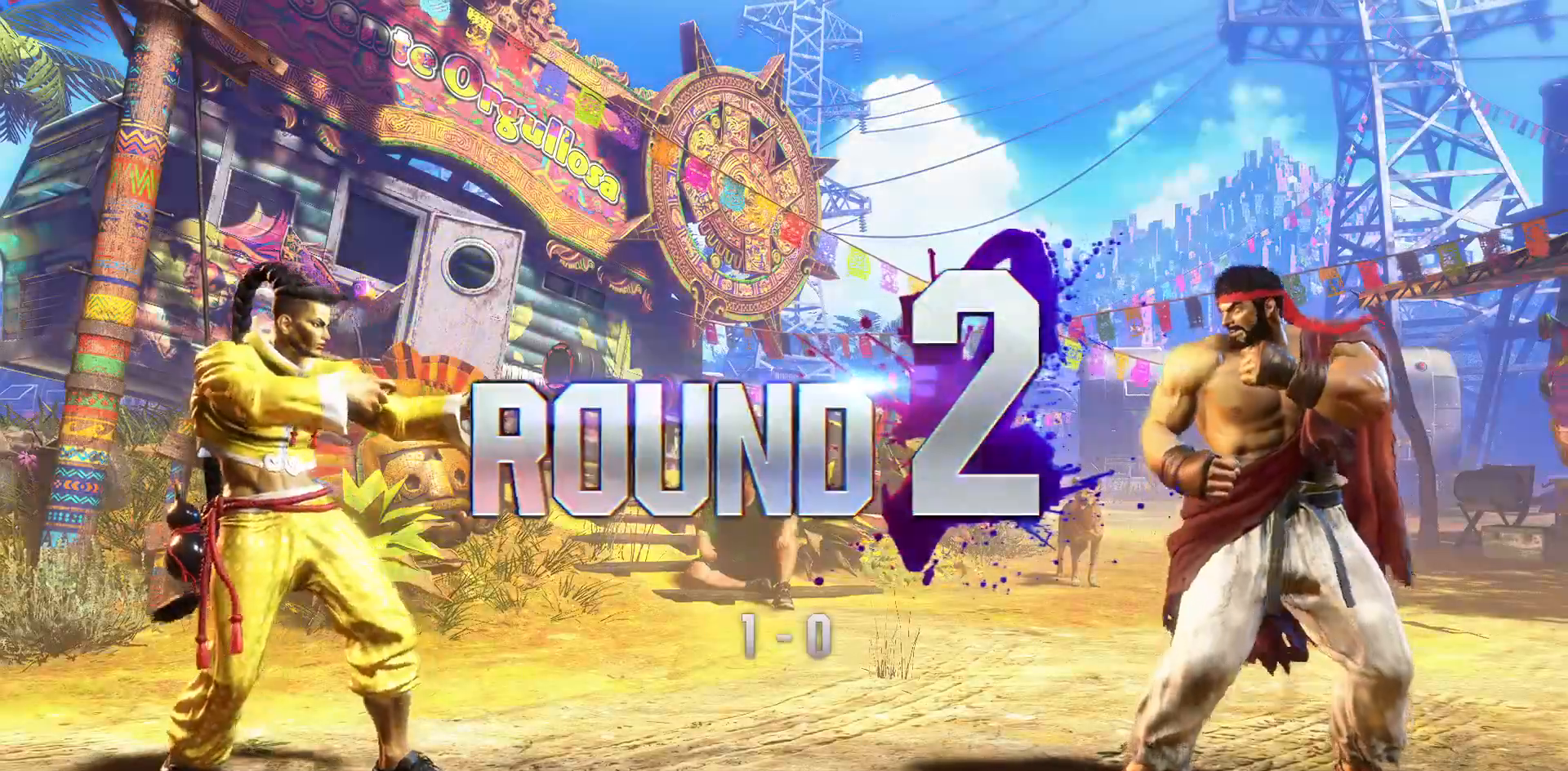
{"dt_ms": 500, "buttons": [], "events": []}
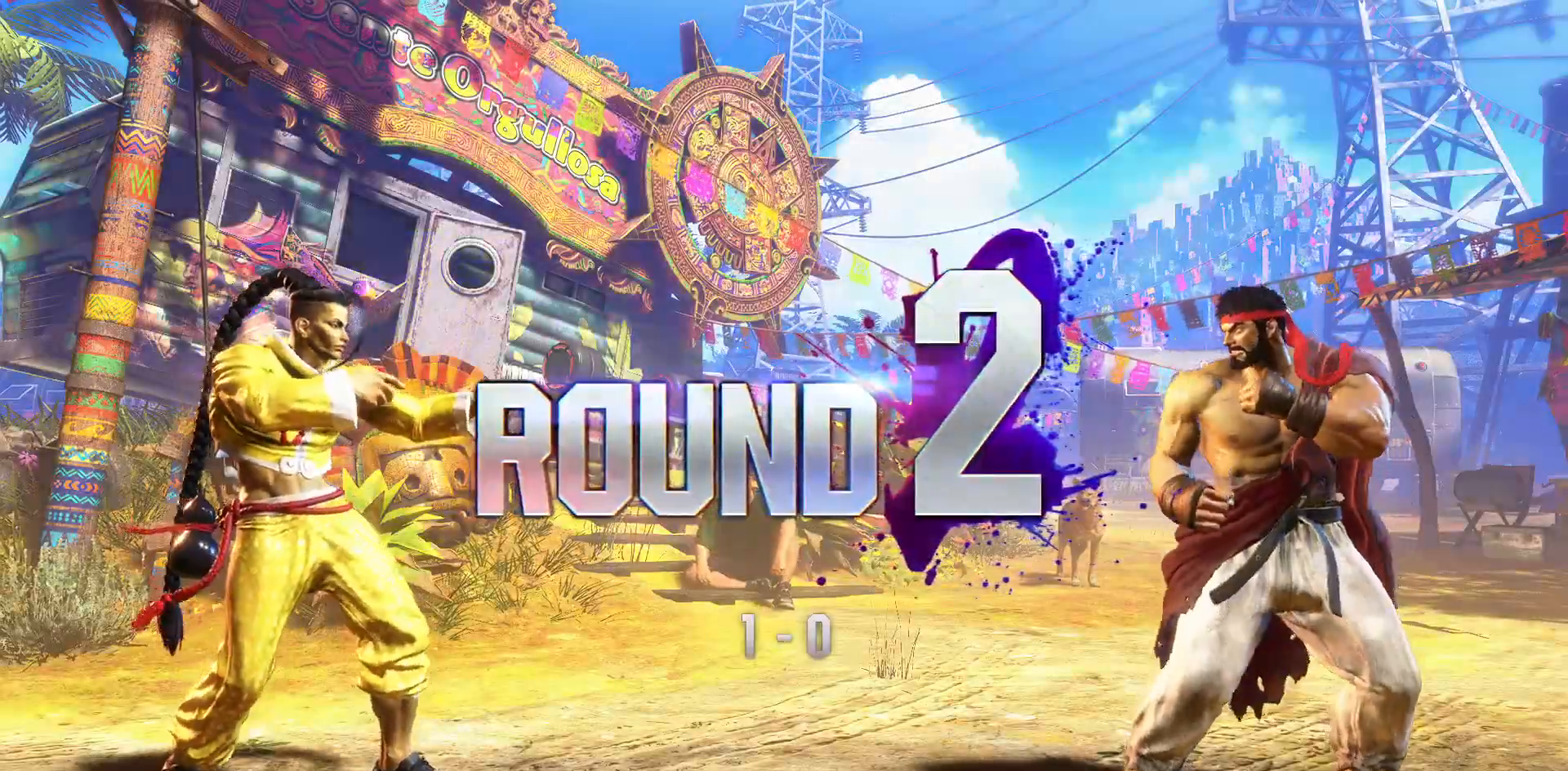
{"dt_ms": 500, "buttons": [], "events": []}
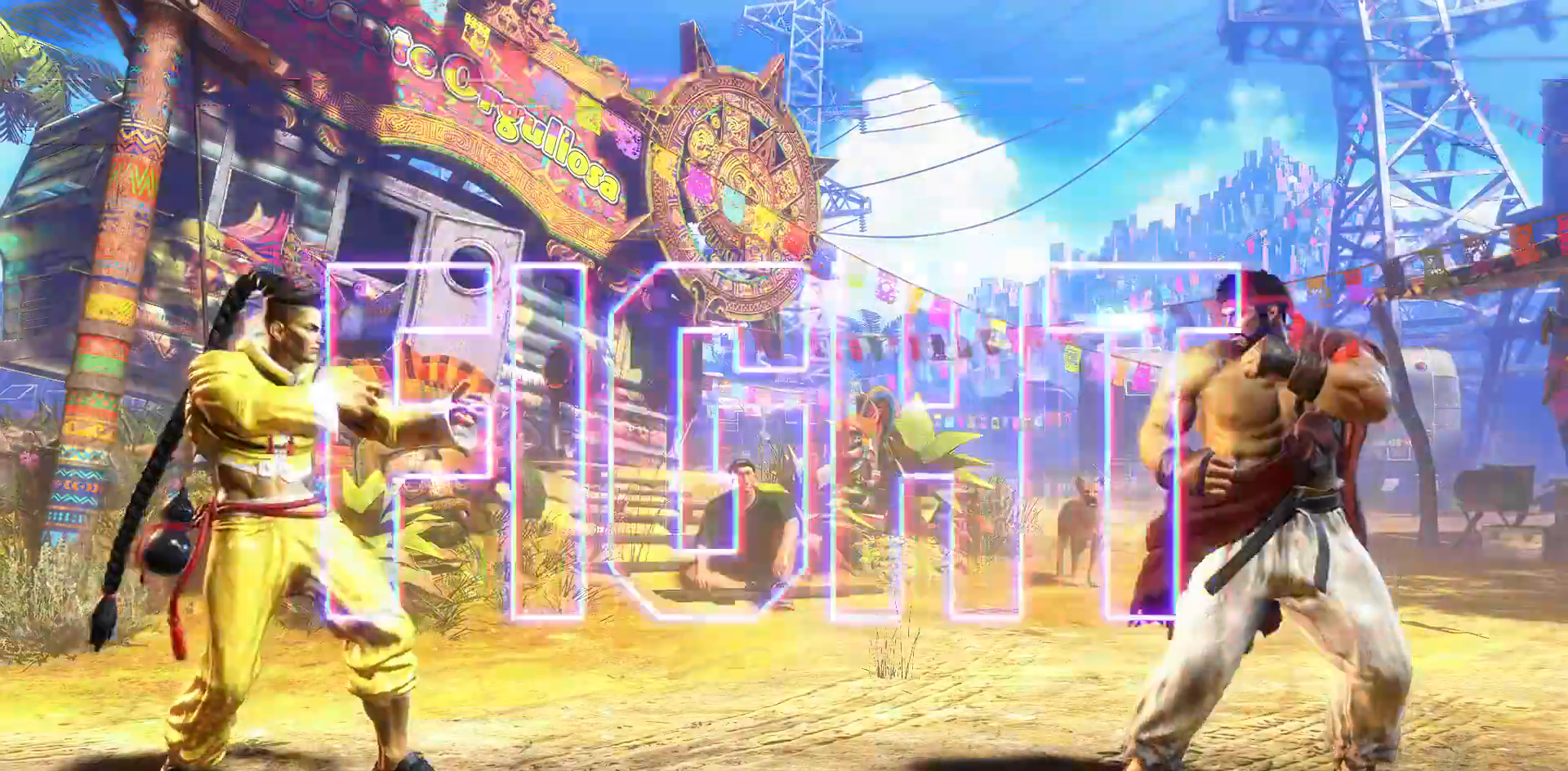
{"dt_ms": 500, "buttons": [], "events": []}
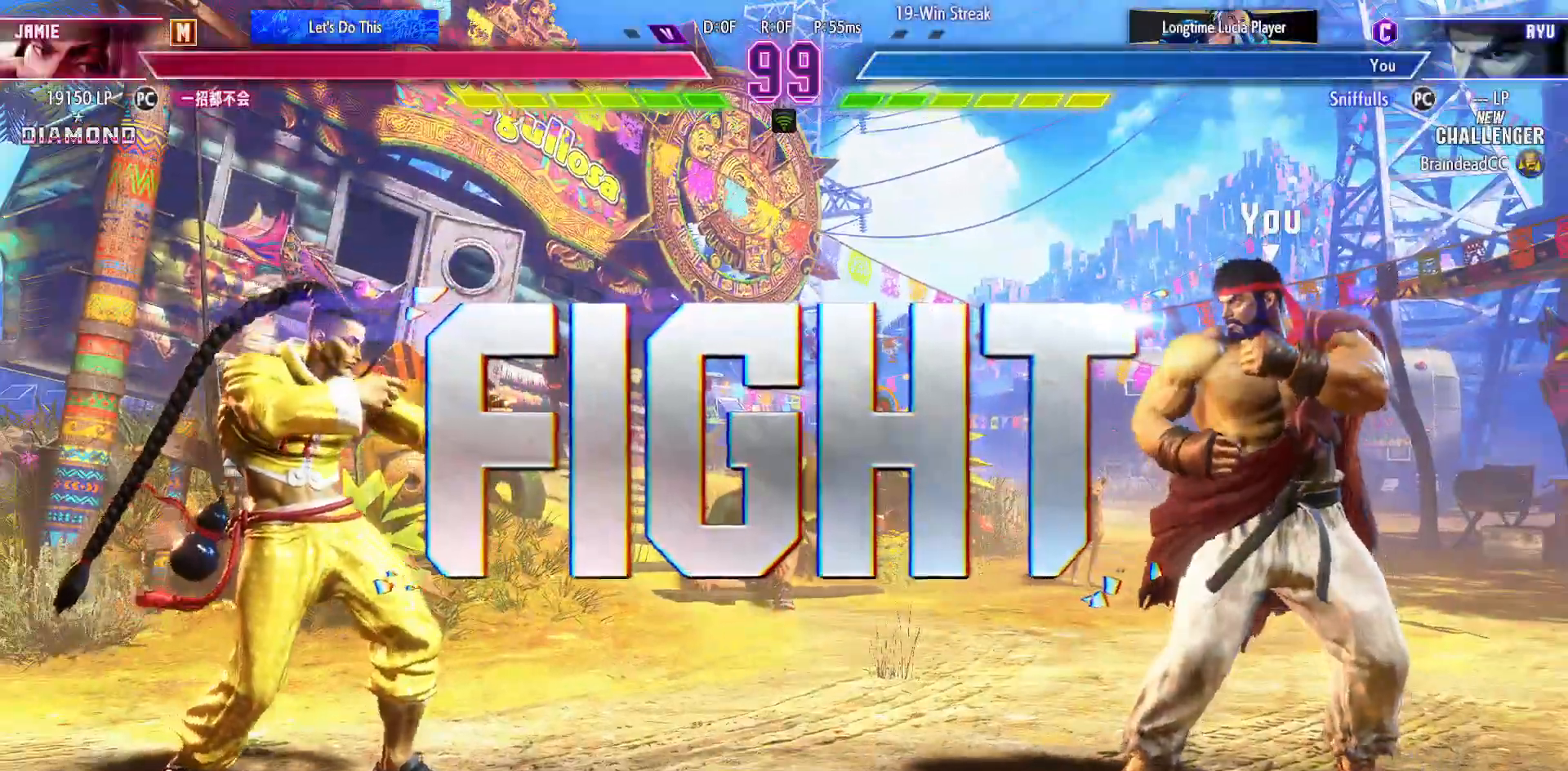
{"dt_ms": 500, "buttons": [], "events": []}
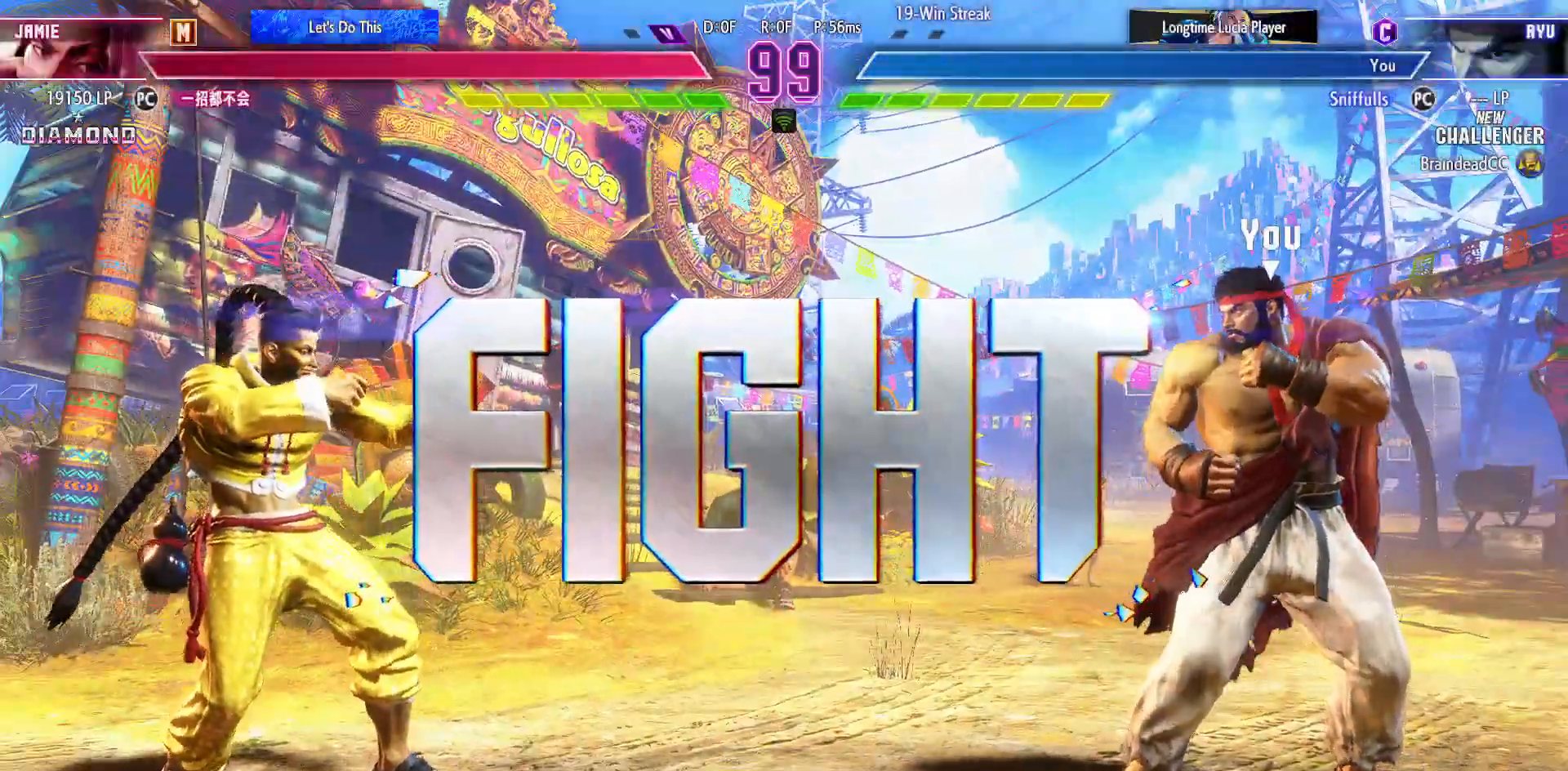
{"dt_ms": 500, "buttons": ["DPAD_RIGHT"], "events": [[100, "DPAD_RIGHT", "down"]]}
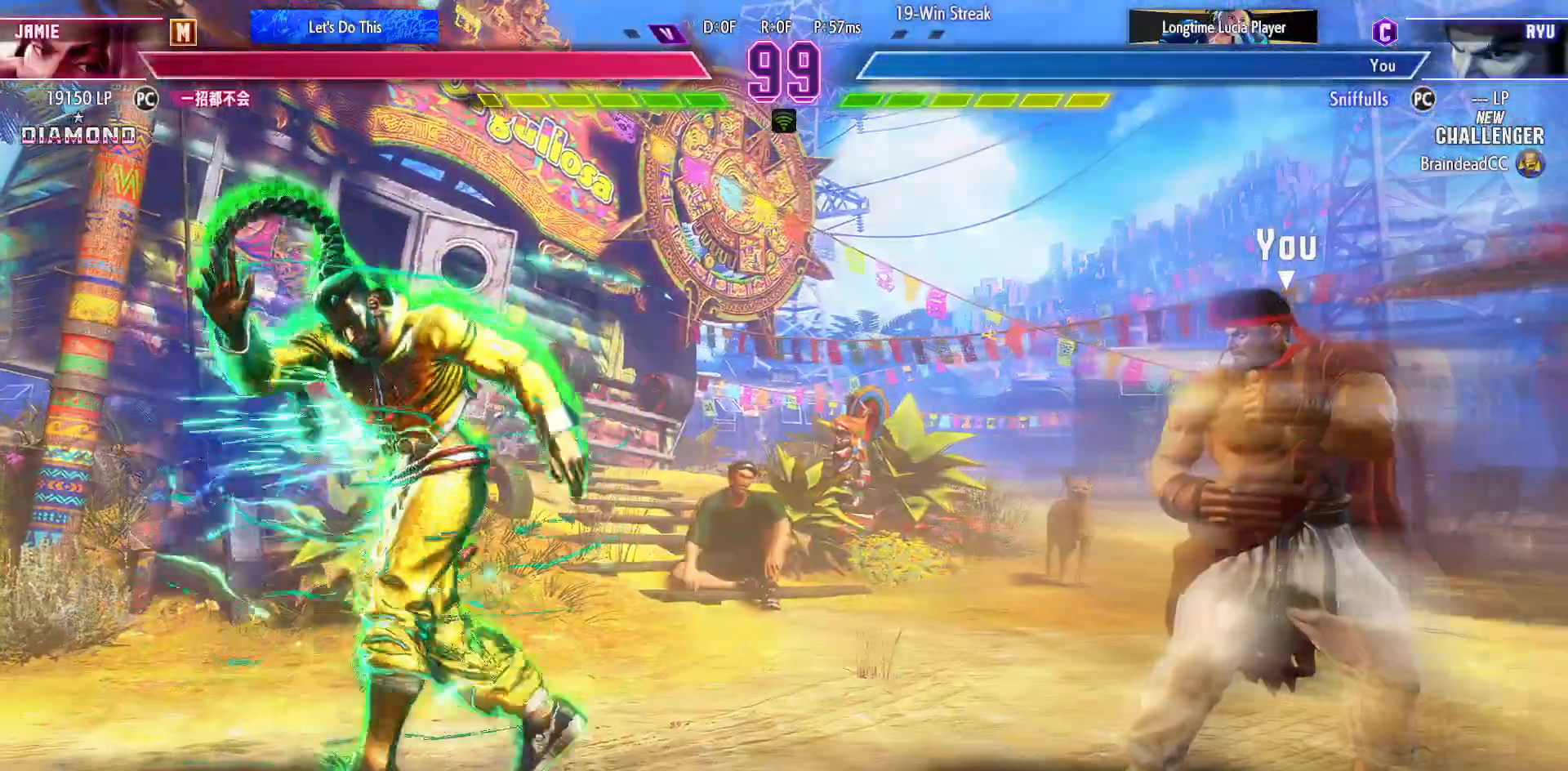
{"dt_ms": 1000, "buttons": ["TRIANGLE"], "events": [[183, "DPAD_DOWN", "down"], [267, "CIRCLE", "down"], [383, "CIRCLE", "up"], [450, "DPAD_DOWN", "up"], [467, "DPAD_RIGHT", "up"], [500, "CIRCLE", "down"], [500, "TRIANGLE", "down"], [567, "CIRCLE", "up"], [567, "TRIANGLE", "up"], [883, "TRIANGLE", "down"]]}
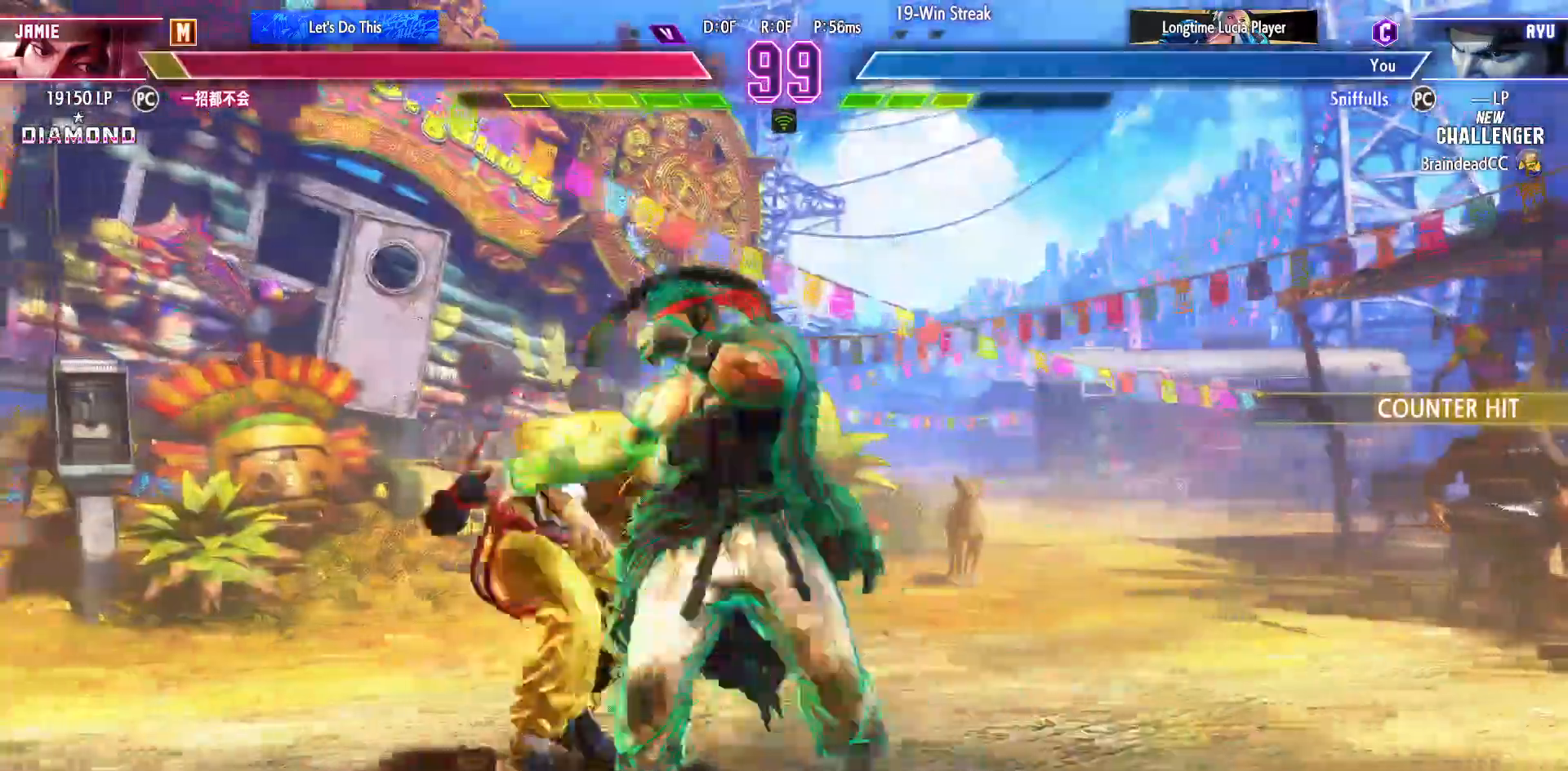
{"dt_ms": 1000, "buttons": ["DPAD_DOWN", "DPAD_RIGHT"], "events": [[33, "TRIANGLE", "up"], [50, "DPAD_DOWN", "down"], [100, "DPAD_RIGHT", "down"], [400, "DPAD_RIGHT", "up"], [517, "DPAD_LEFT", "down"], [550, "DPAD_DOWN", "up"], [667, "CROSS", "down"], [667, "SQUARE", "down"], [733, "DPAD_LEFT", "up"], [767, "SQUARE", "up"], [783, "CROSS", "up"], [867, "DPAD_RIGHT", "down"], [883, "DPAD_DOWN", "down"]]}
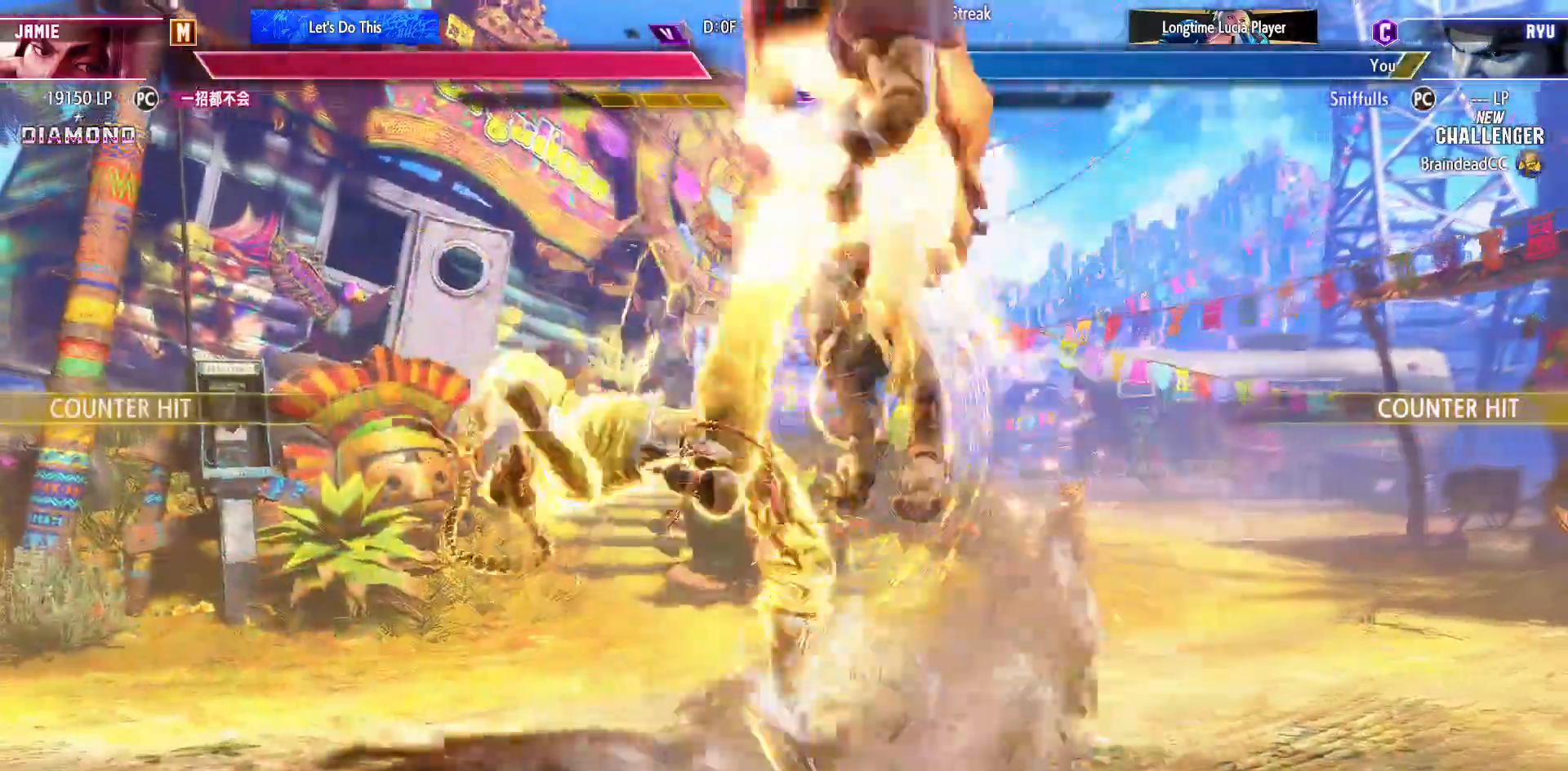
{"dt_ms": 500, "buttons": ["DPAD_DOWN", "DPAD_RIGHT"], "events": []}
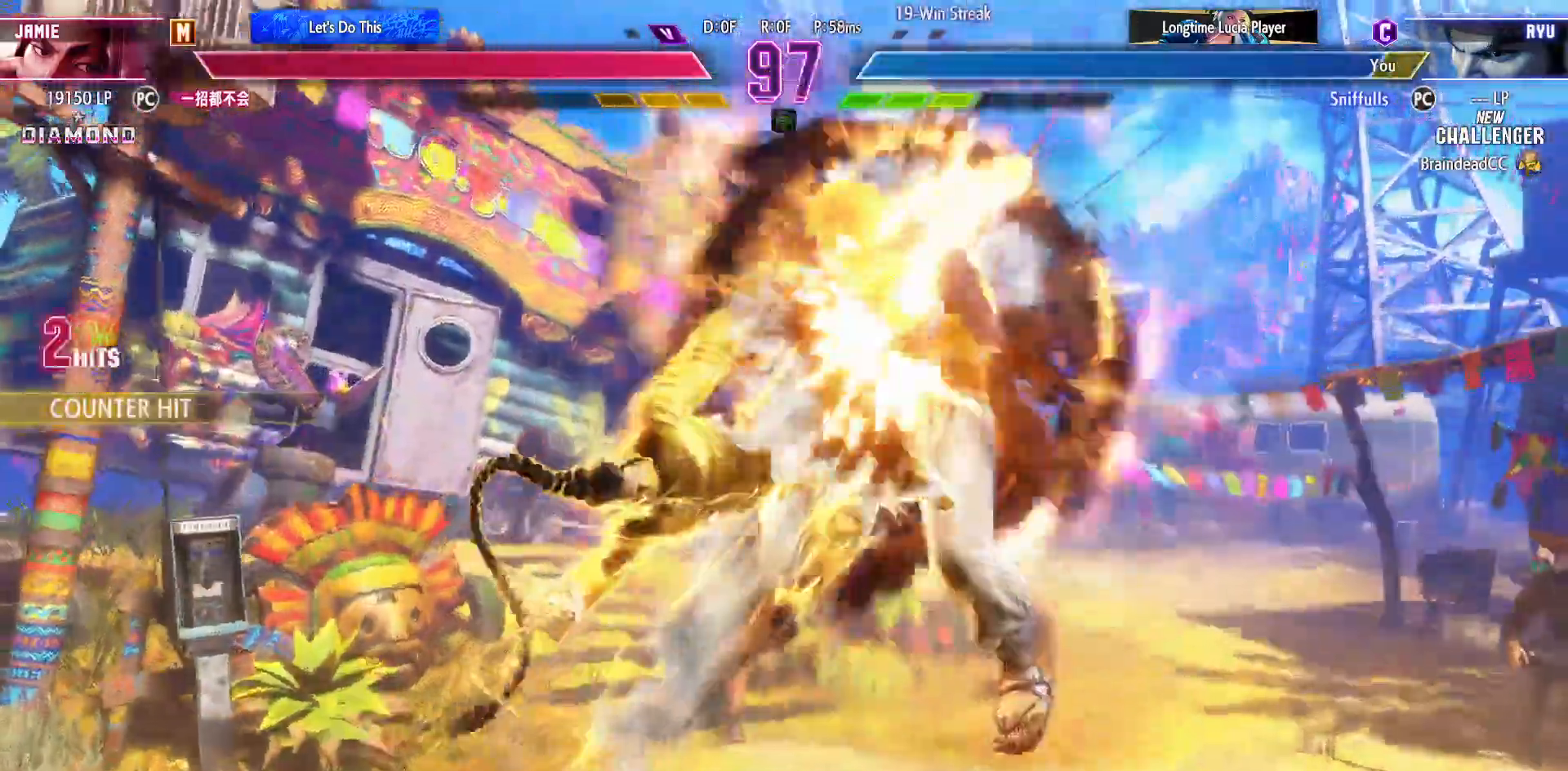
{"dt_ms": 500, "buttons": ["DPAD_DOWN", "DPAD_RIGHT"], "events": []}
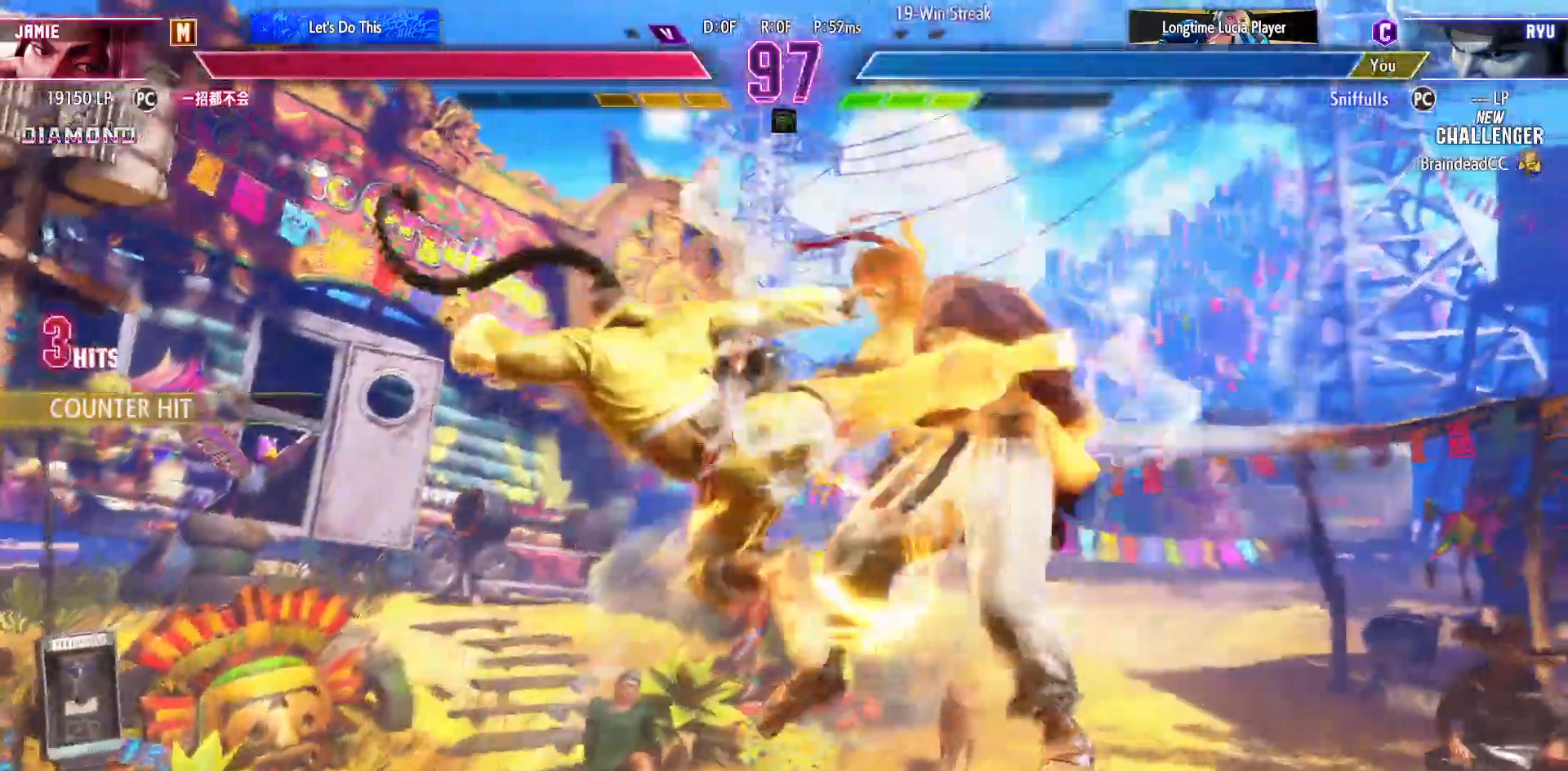
{"dt_ms": 500, "buttons": ["DPAD_DOWN", "DPAD_RIGHT"], "events": []}
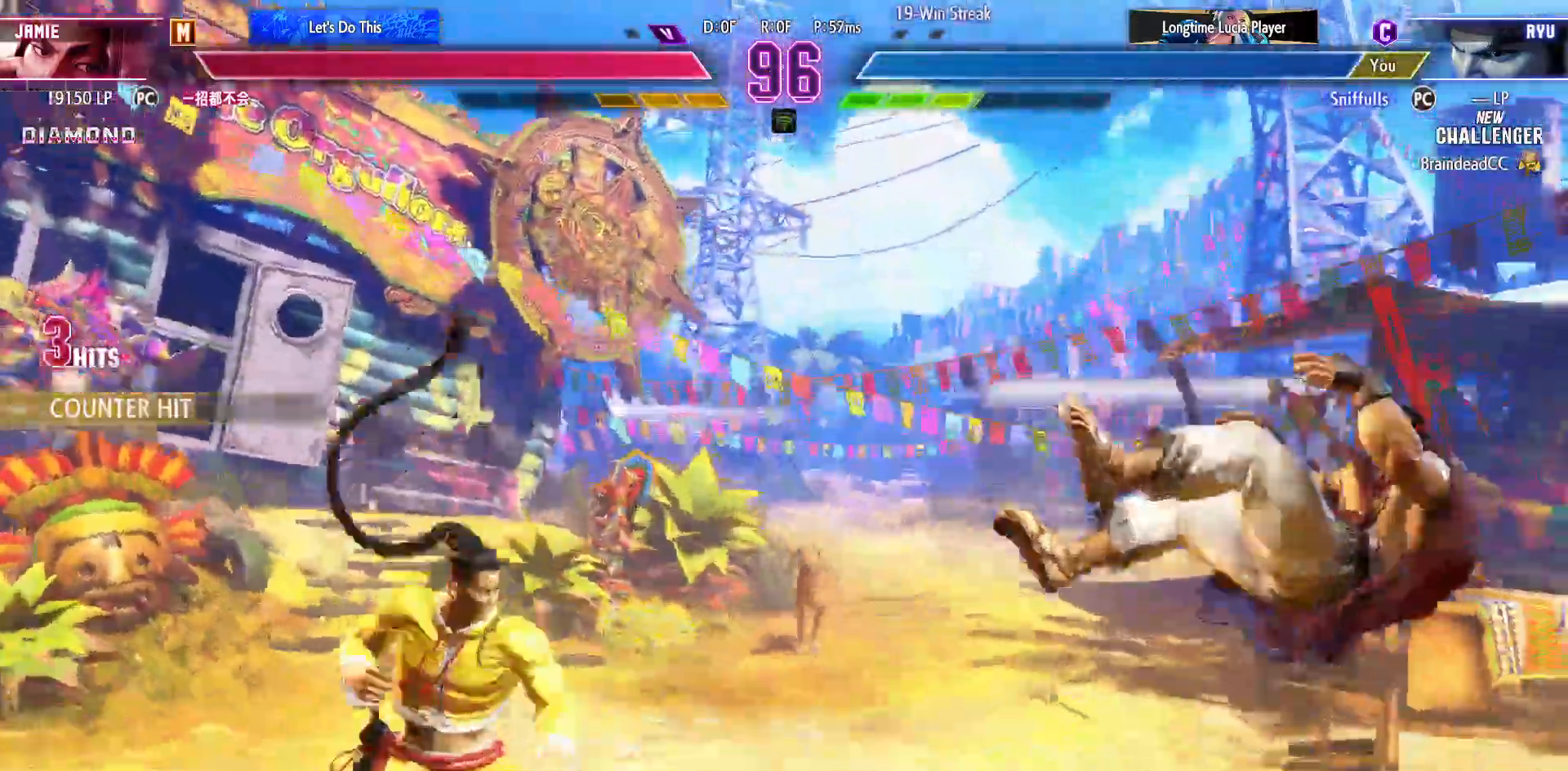
{"dt_ms": 500, "buttons": ["DPAD_DOWN", "DPAD_RIGHT"], "events": [[100, "R1", "down"], [100, "SQUARE", "down"], [100, "TRIANGLE", "down"], [267, "R1", "up"], [267, "SQUARE", "up"], [267, "TRIANGLE", "up"]]}
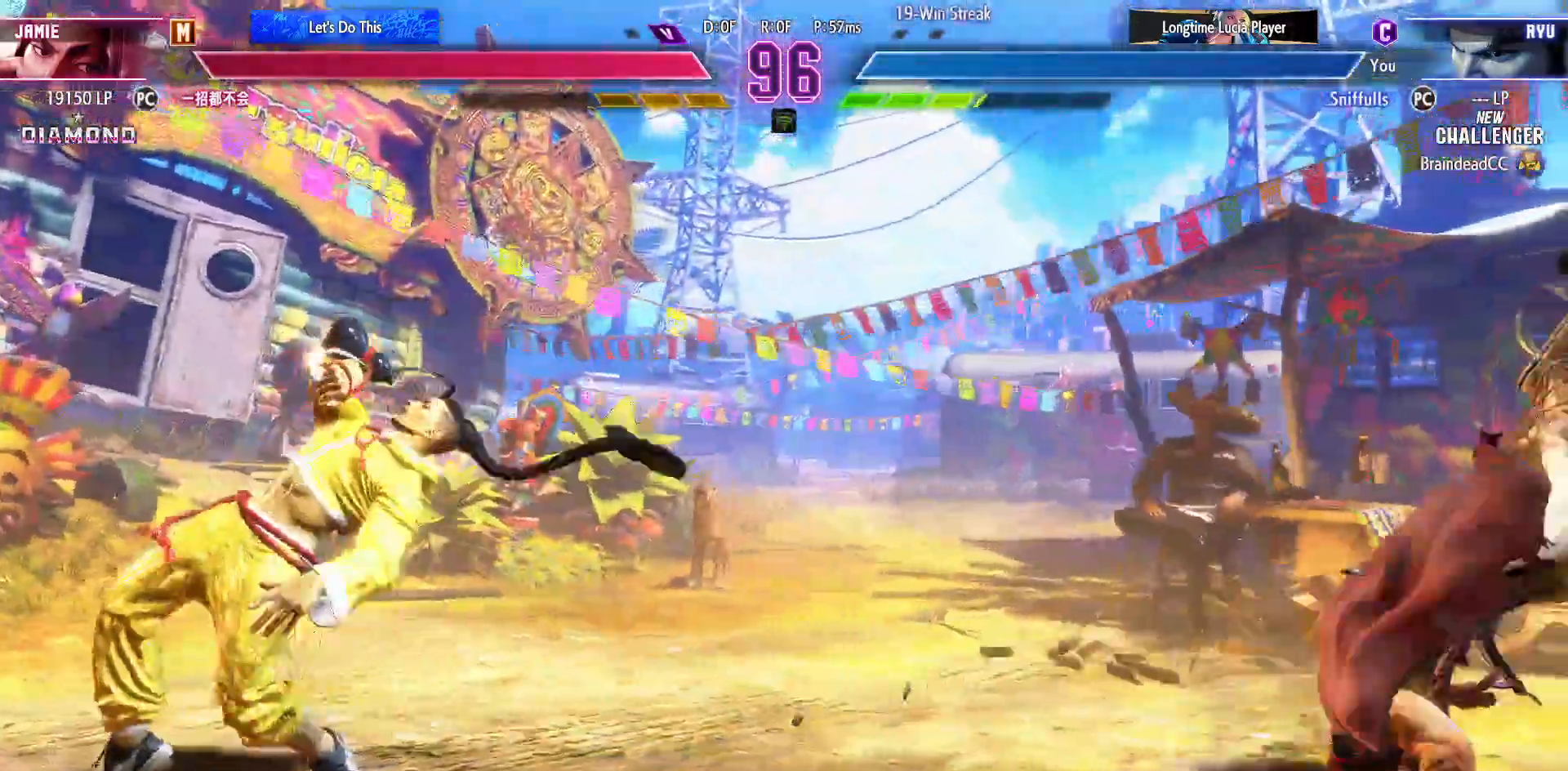
{"dt_ms": 500, "buttons": ["DPAD_LEFT"], "events": [[33, "DPAD_DOWN", "up"], [33, "DPAD_RIGHT", "up"], [150, "DPAD_LEFT", "down"]]}